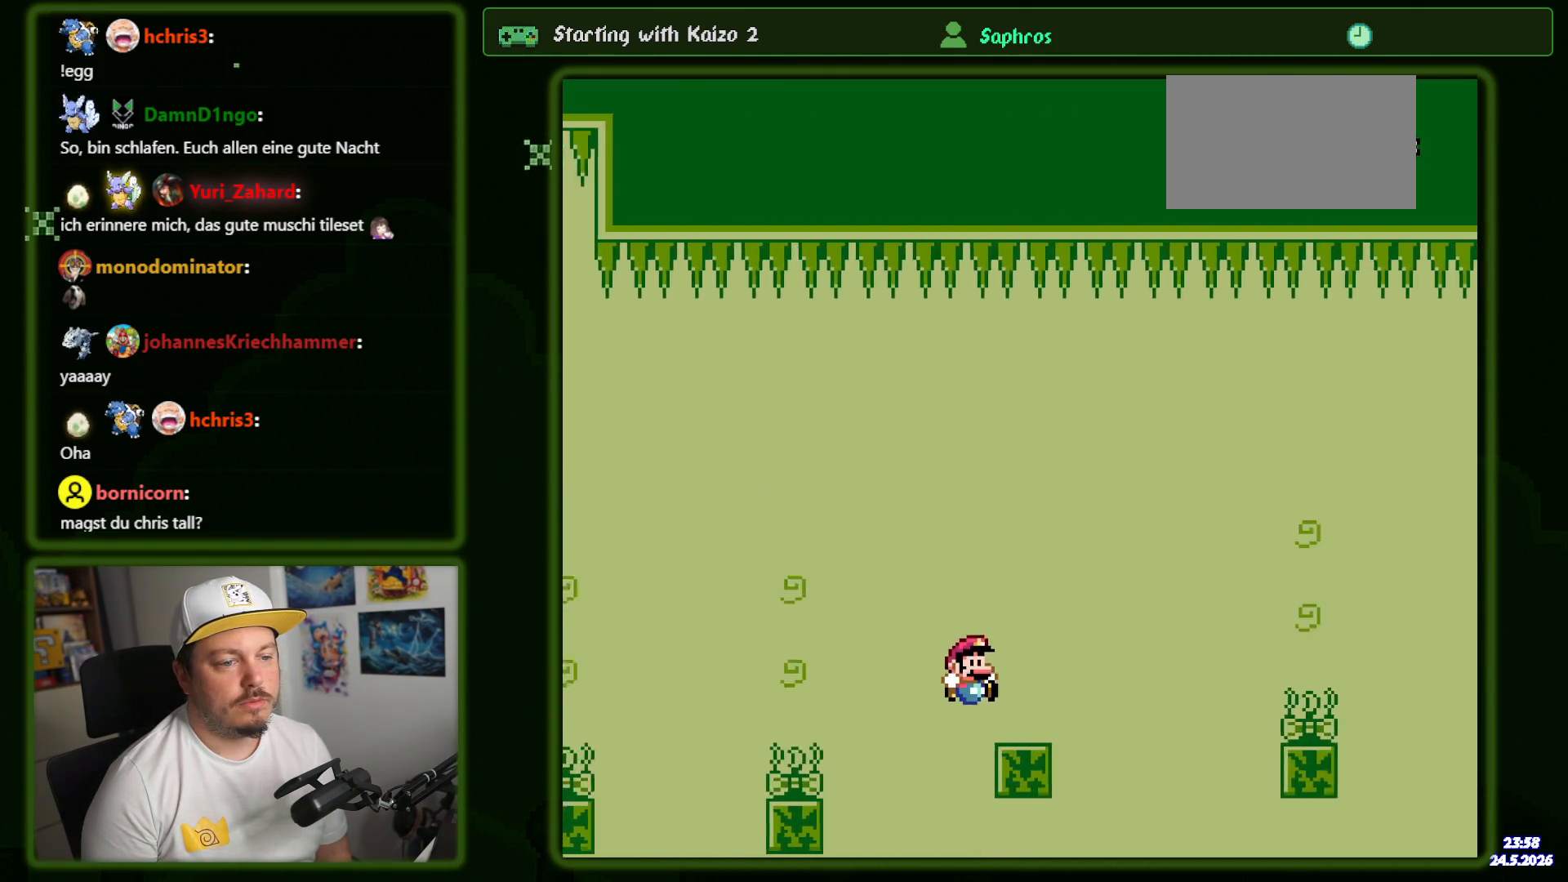
Gameplay with a controller (Nintendo layout); each line is a JSON object with the inputs held at the frame after it (dt_ms = milliseconds from this image to that frame). "events" lists button and stick changes between this image and that frame as [ms after this image, input, new state], when the widget could be followed in between. Not read: L3 R3 SELECT.
{"dt_ms": 500, "buttons": ["Y", "DPAD_RIGHT"], "events": [[133, "B", "down"], [266, "B", "up"]]}
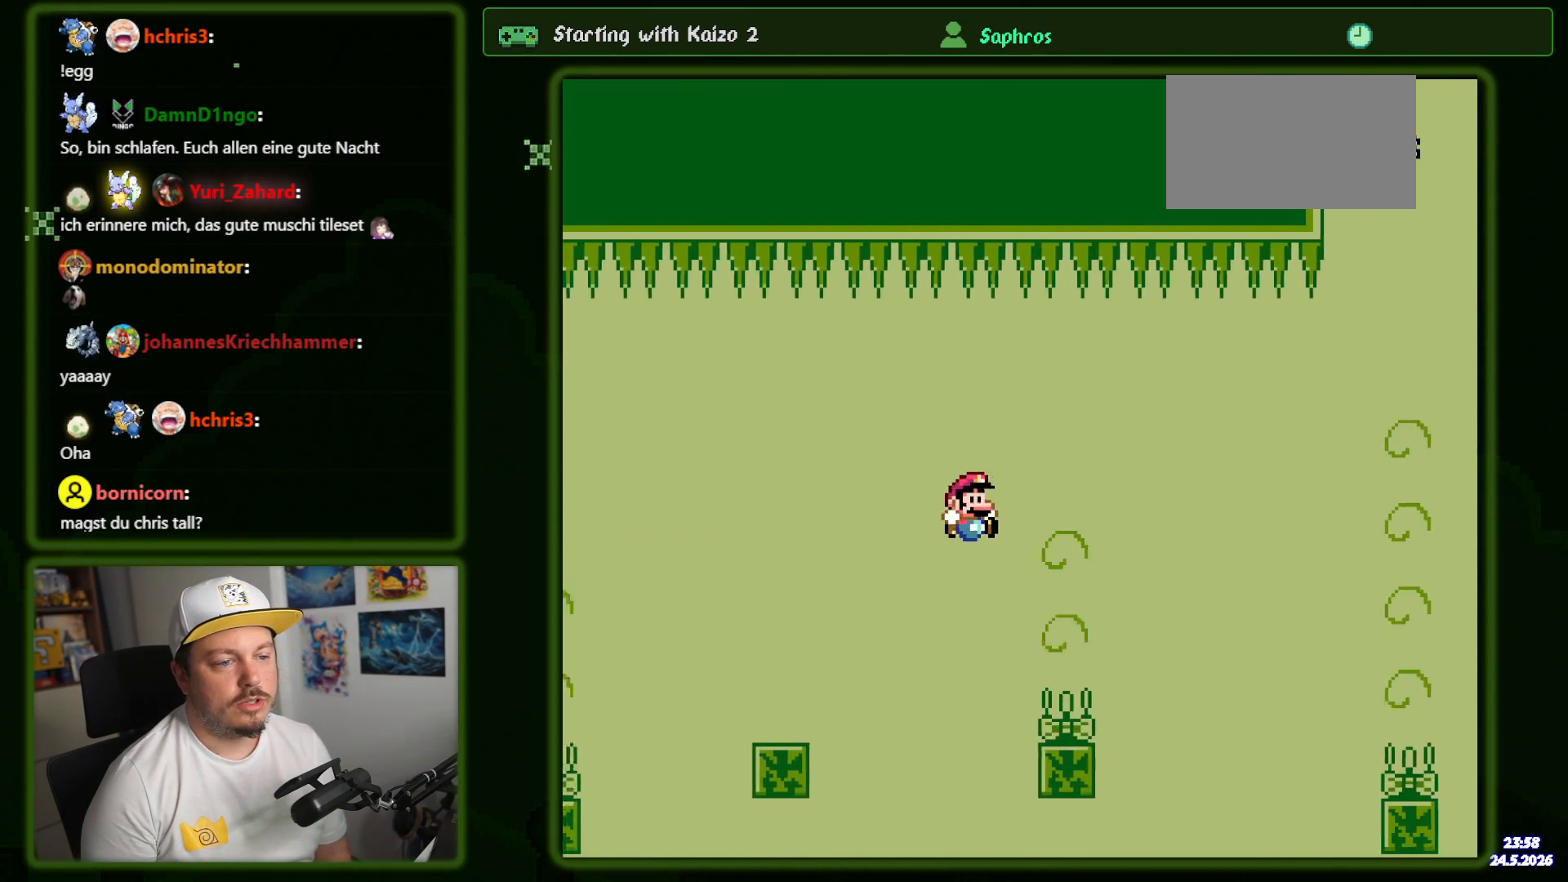
{"dt_ms": 500, "buttons": ["B", "Y", "DPAD_RIGHT"], "events": [[33, "B", "down"]]}
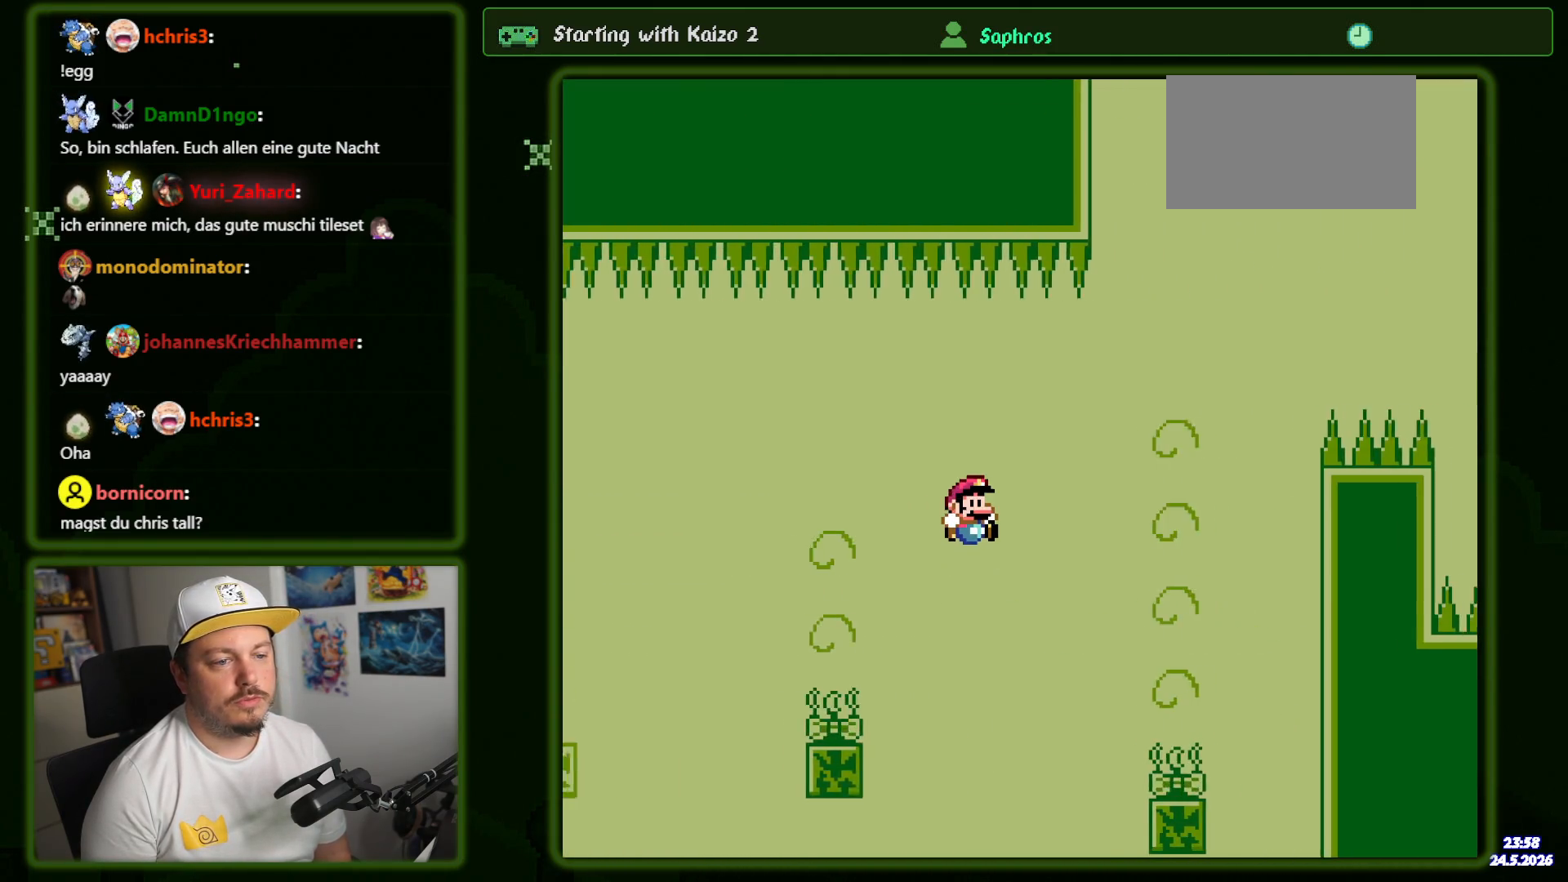
{"dt_ms": 500, "buttons": ["B", "Y", "DPAD_RIGHT"], "events": [[266, "DPAD_RIGHT", "up"], [316, "DPAD_LEFT", "down"], [433, "DPAD_LEFT", "up"], [483, "DPAD_RIGHT", "down"]]}
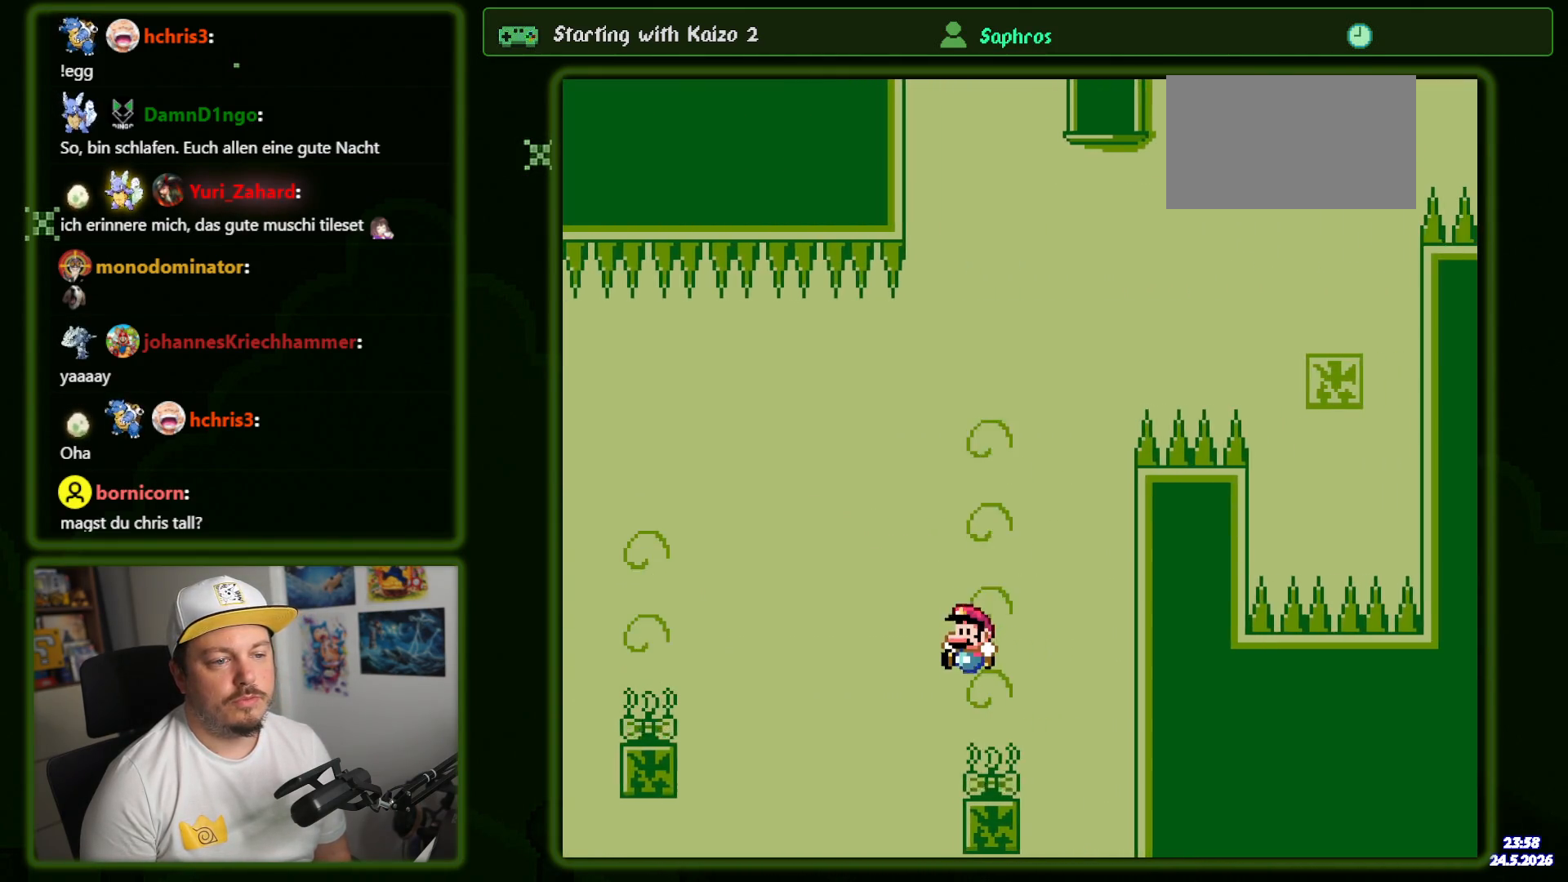
{"dt_ms": 500, "buttons": ["B", "Y", "DPAD_RIGHT"], "events": []}
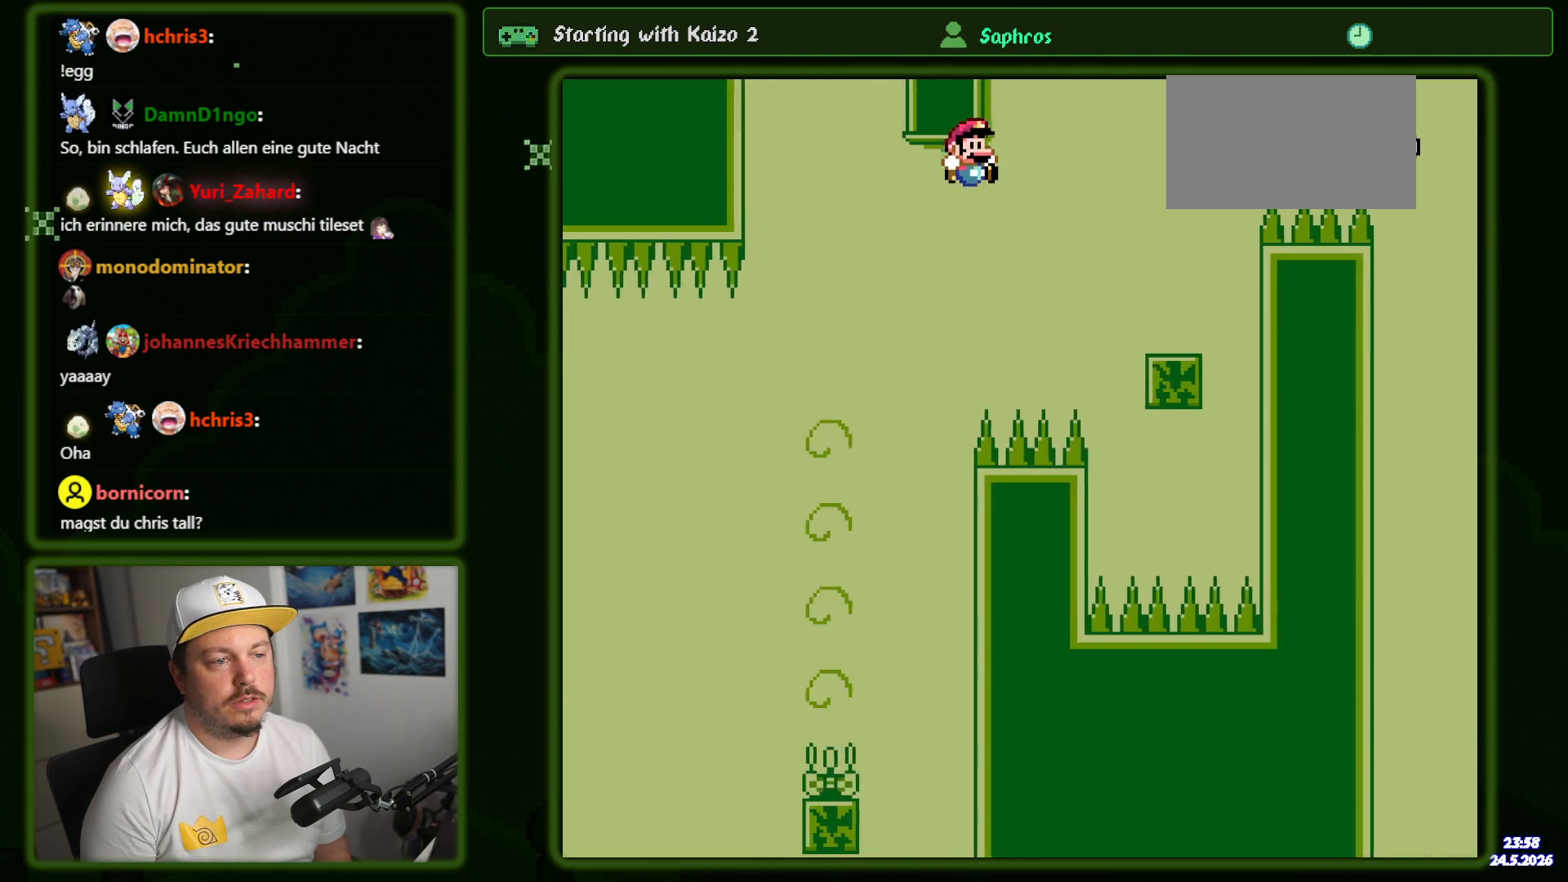
{"dt_ms": 500, "buttons": ["Y", "DPAD_RIGHT"], "events": [[83, "B", "up"], [283, "DPAD_RIGHT", "up"], [350, "DPAD_LEFT", "down"], [450, "DPAD_LEFT", "up"], [500, "DPAD_RIGHT", "down"]]}
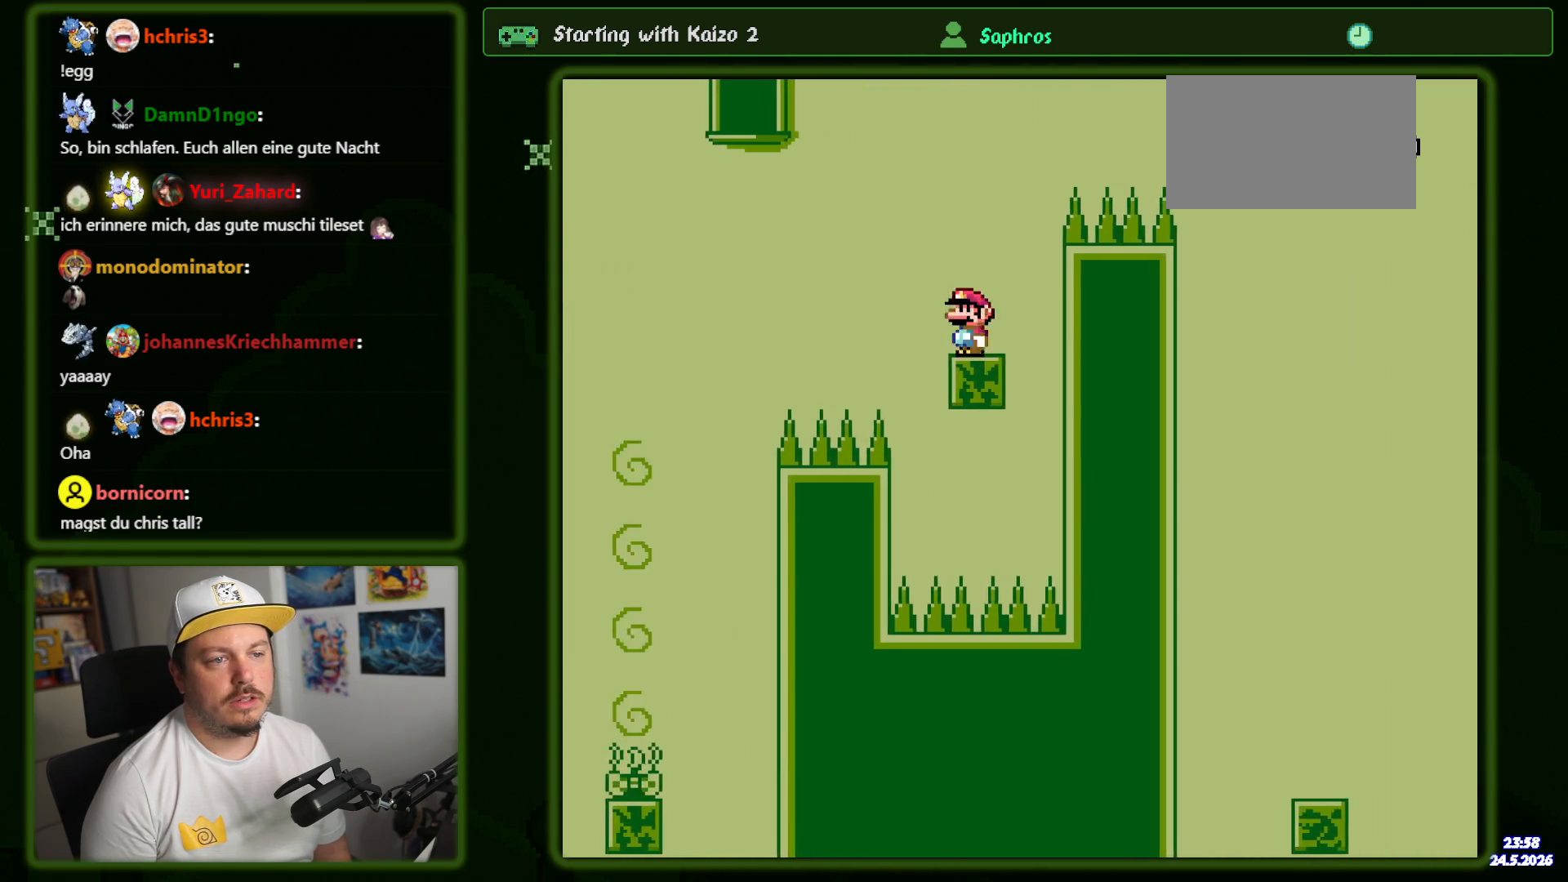
{"dt_ms": 500, "buttons": ["Y", "DPAD_RIGHT"], "events": [[83, "B", "down"], [466, "B", "up"]]}
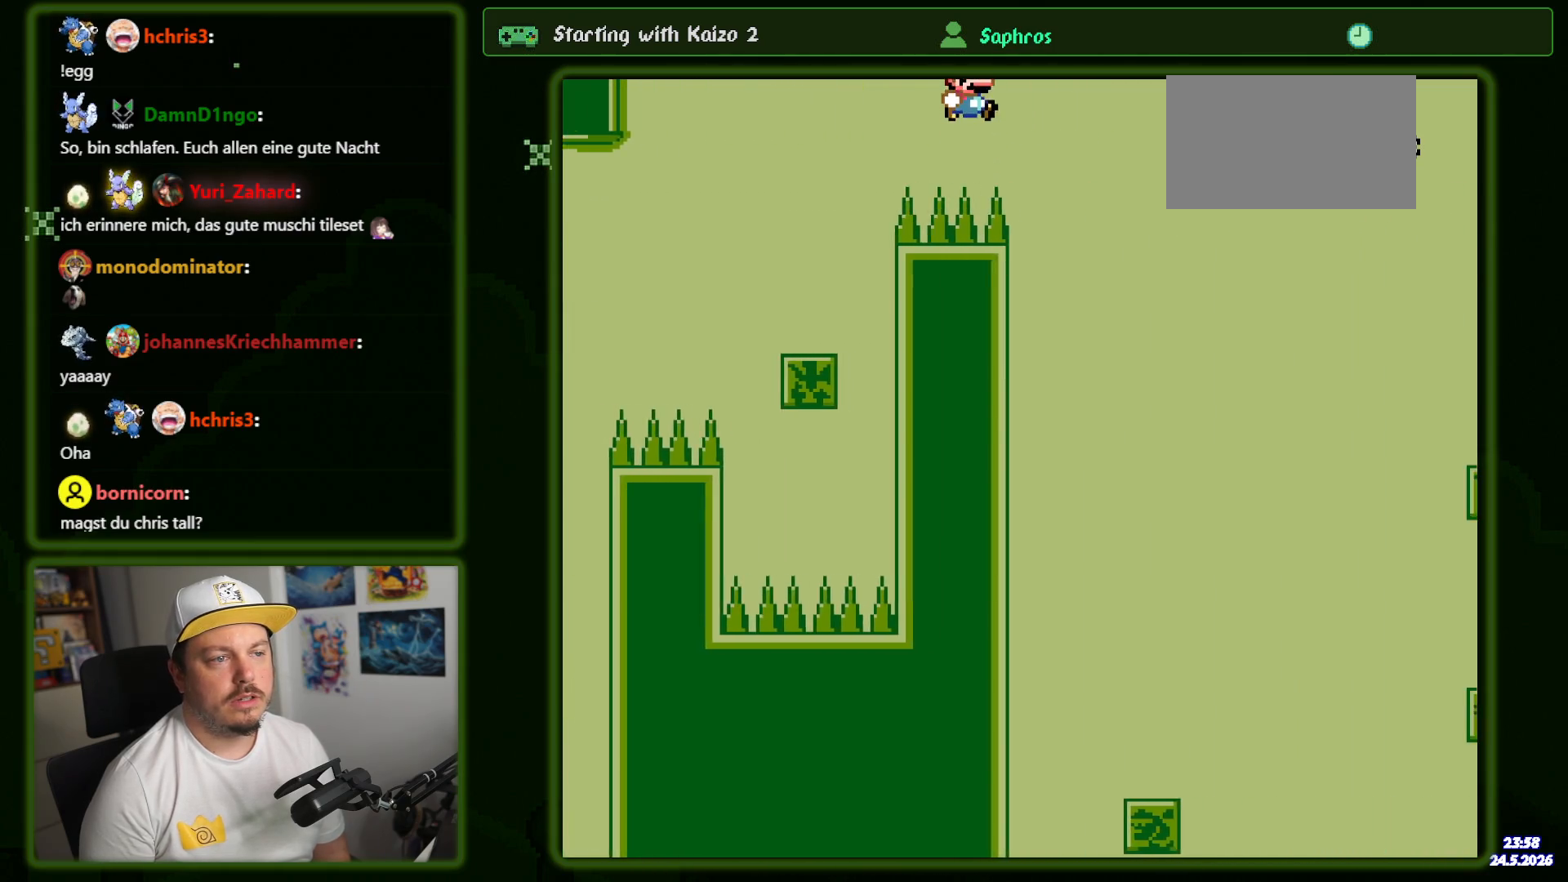
{"dt_ms": 500, "buttons": ["Y"], "events": [[183, "DPAD_RIGHT", "up"], [283, "DPAD_LEFT", "down"], [416, "DPAD_LEFT", "up"]]}
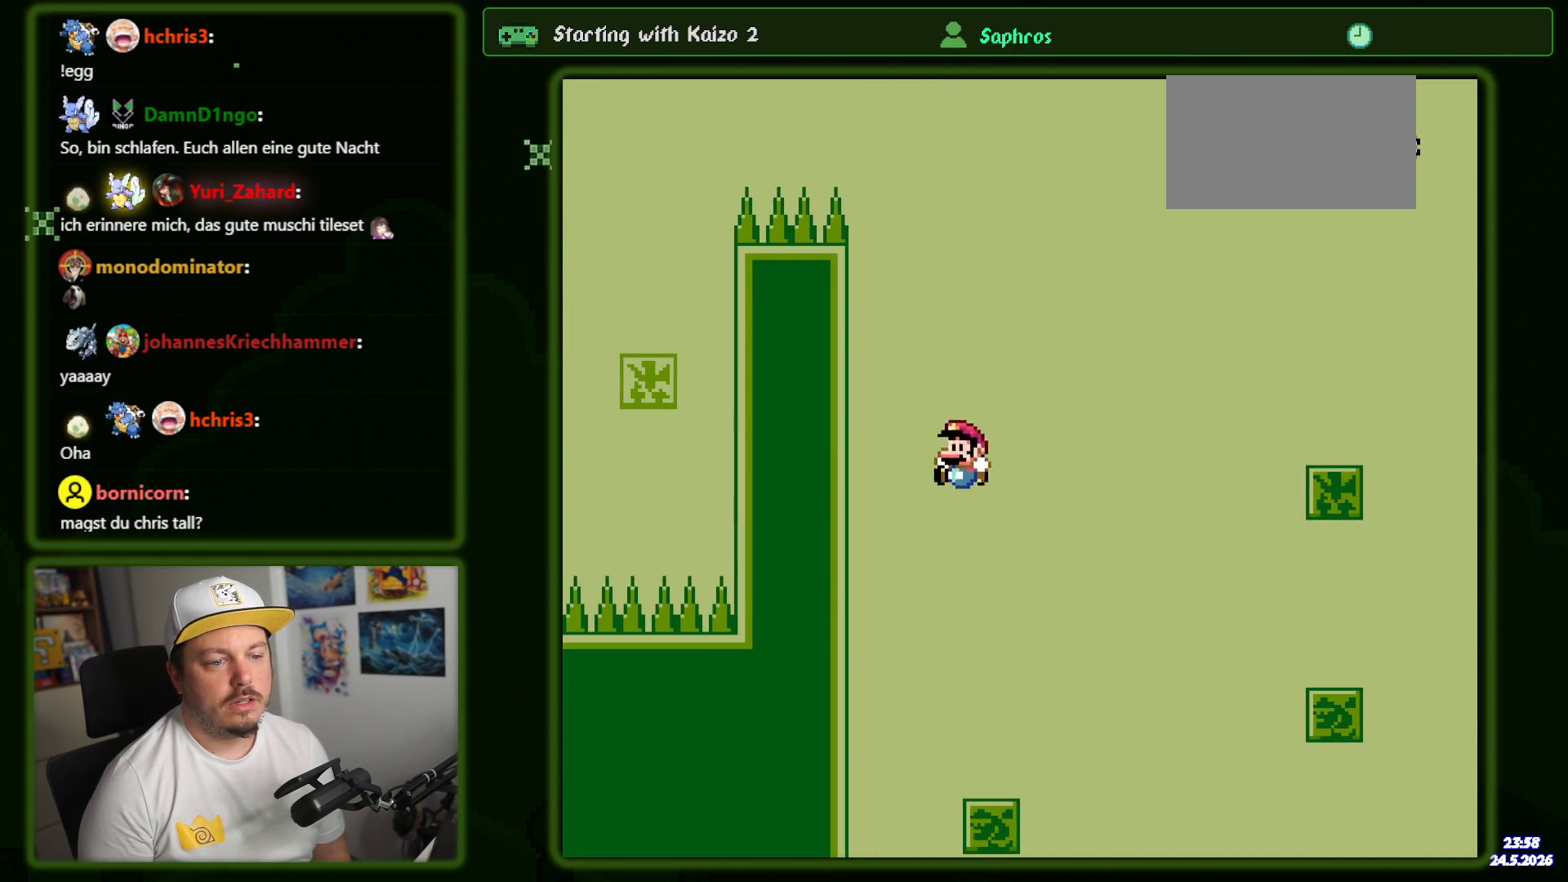
{"dt_ms": 500, "buttons": ["B", "Y", "DPAD_RIGHT"], "events": [[166, "DPAD_RIGHT", "down"], [450, "B", "down"]]}
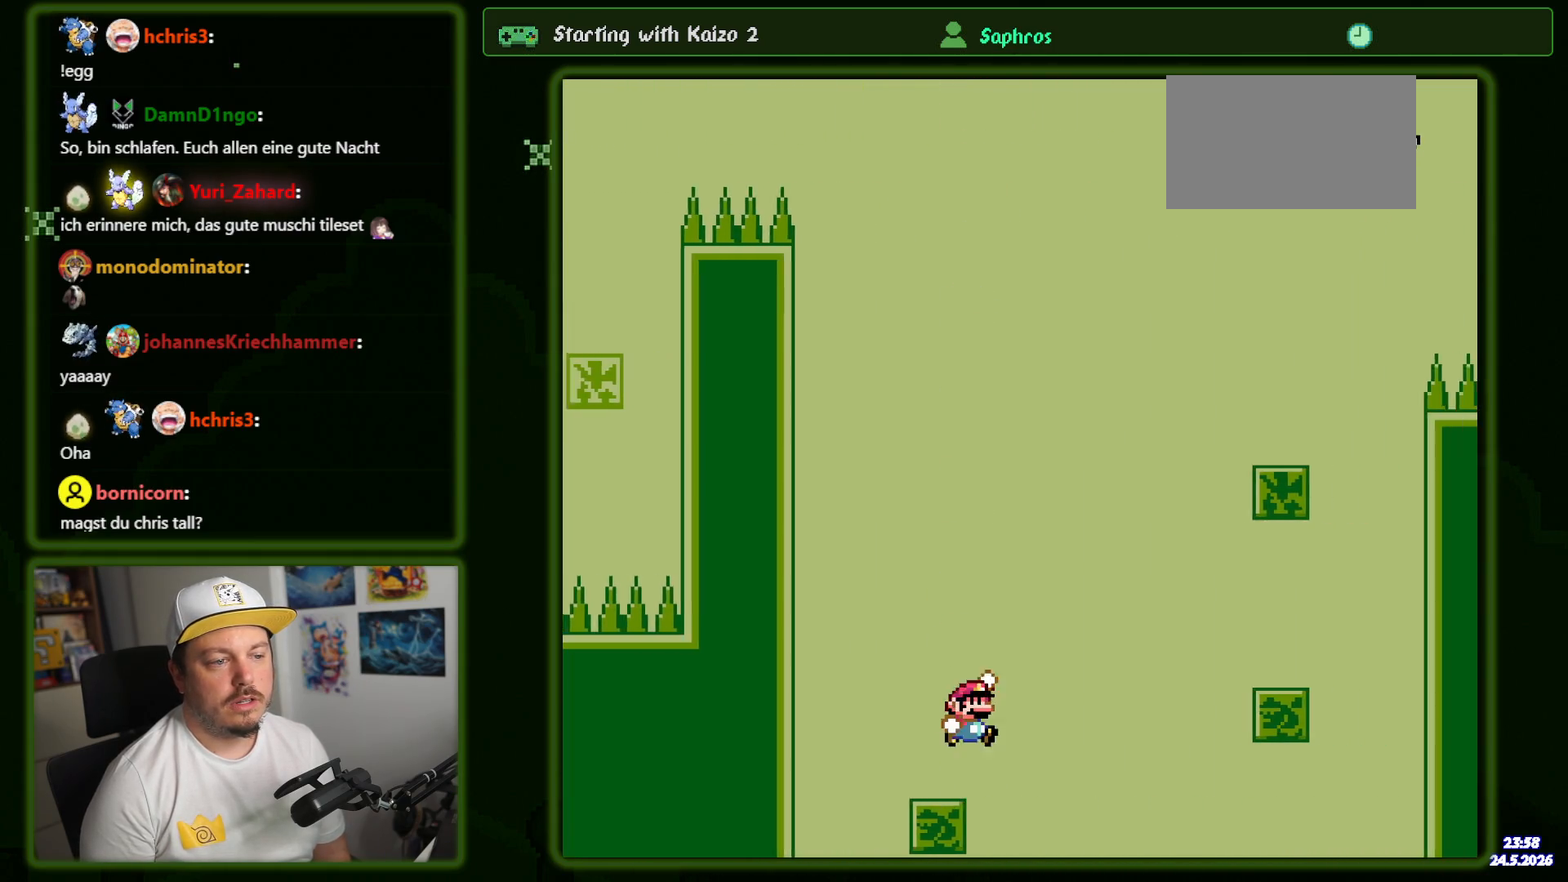
{"dt_ms": 500, "buttons": ["Y", "DPAD_RIGHT"], "events": [[333, "B", "up"]]}
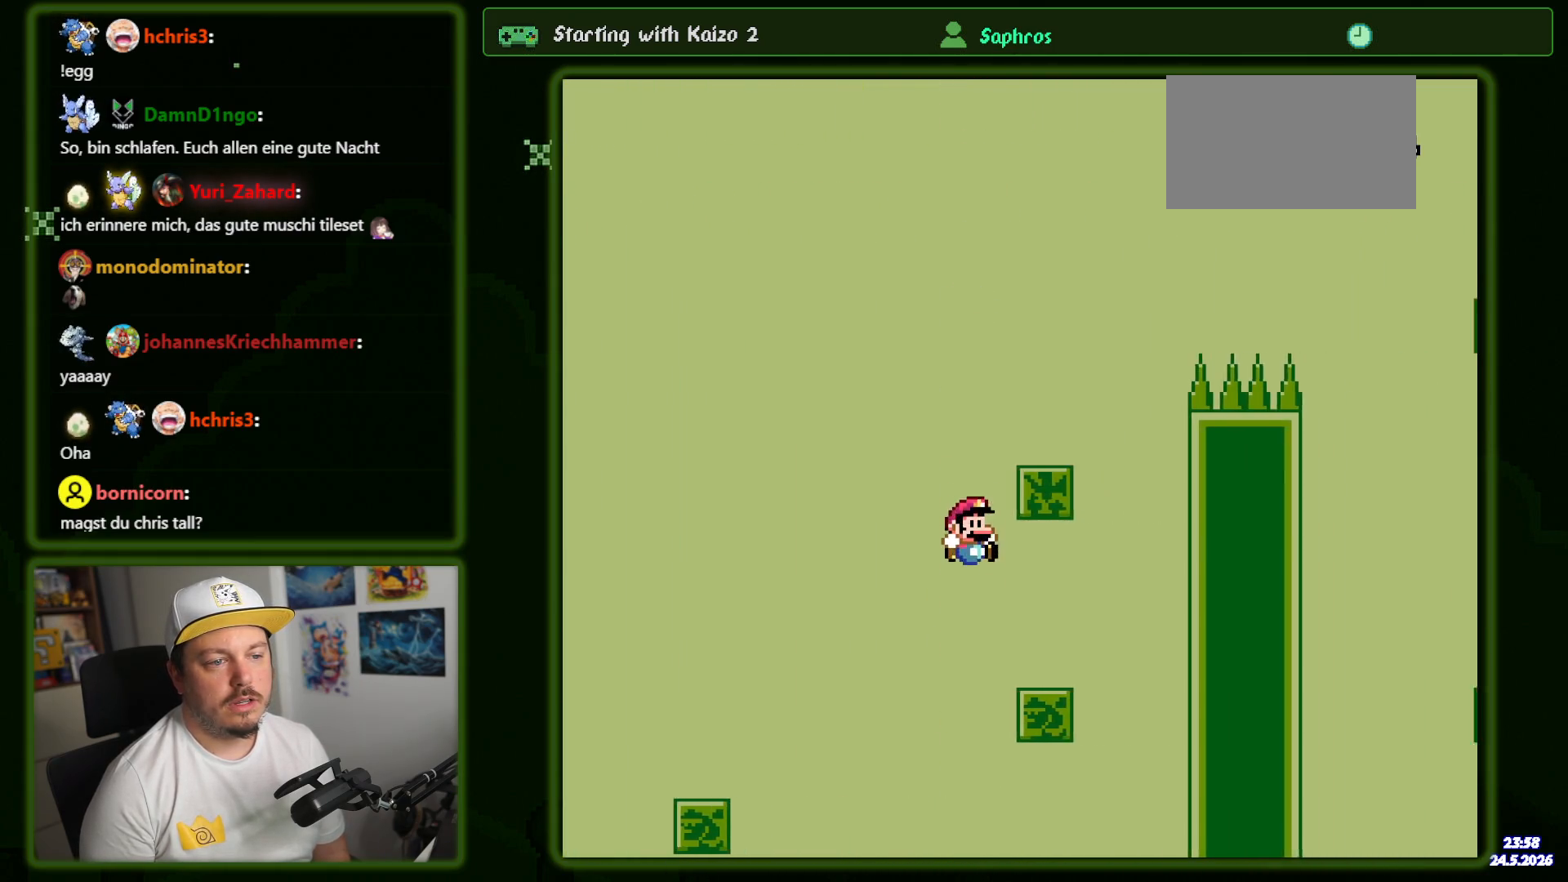
{"dt_ms": 1000, "buttons": ["B", "Y", "DPAD_RIGHT"]}
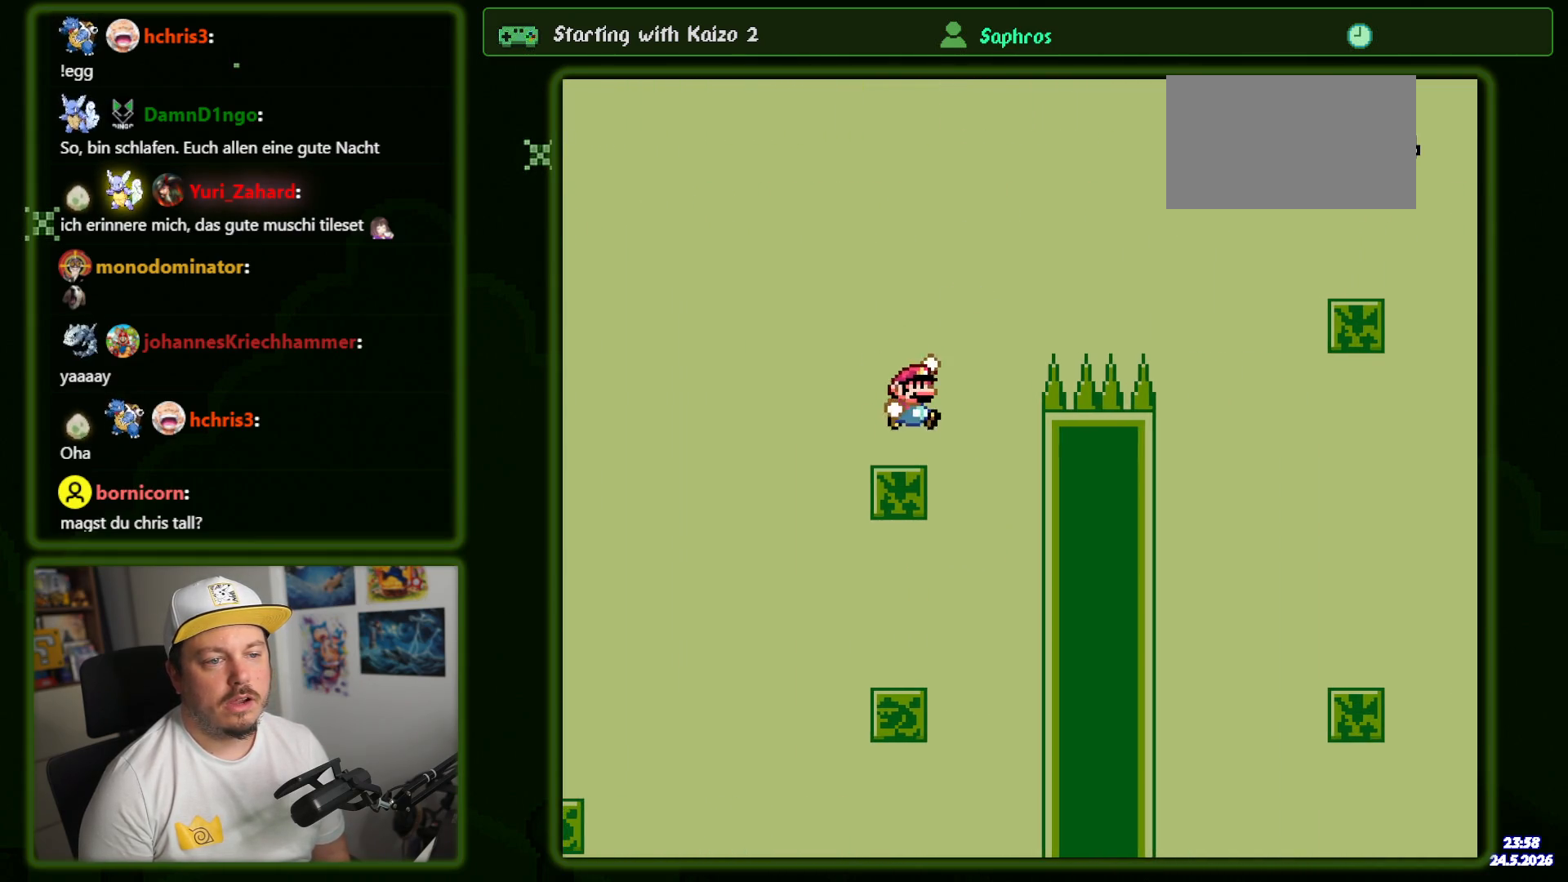
{"dt_ms": 500, "buttons": ["Y", "DPAD_RIGHT"], "events": [[350, "B", "up"]]}
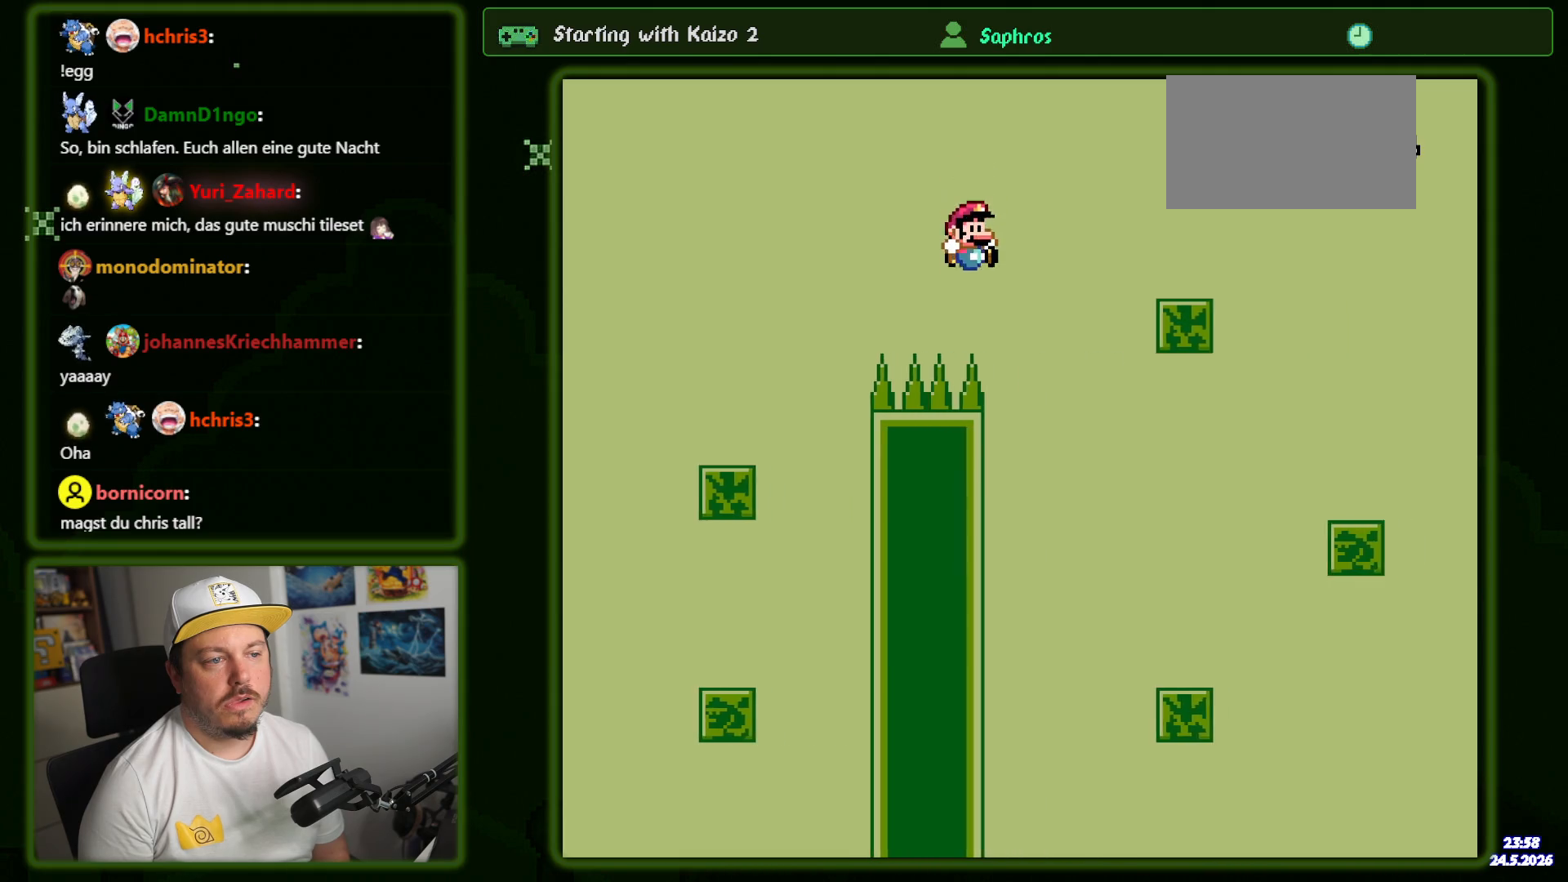
{"dt_ms": 500, "buttons": ["Y", "DPAD_LEFT"], "events": [[366, "DPAD_RIGHT", "up"], [400, "DPAD_LEFT", "down"]]}
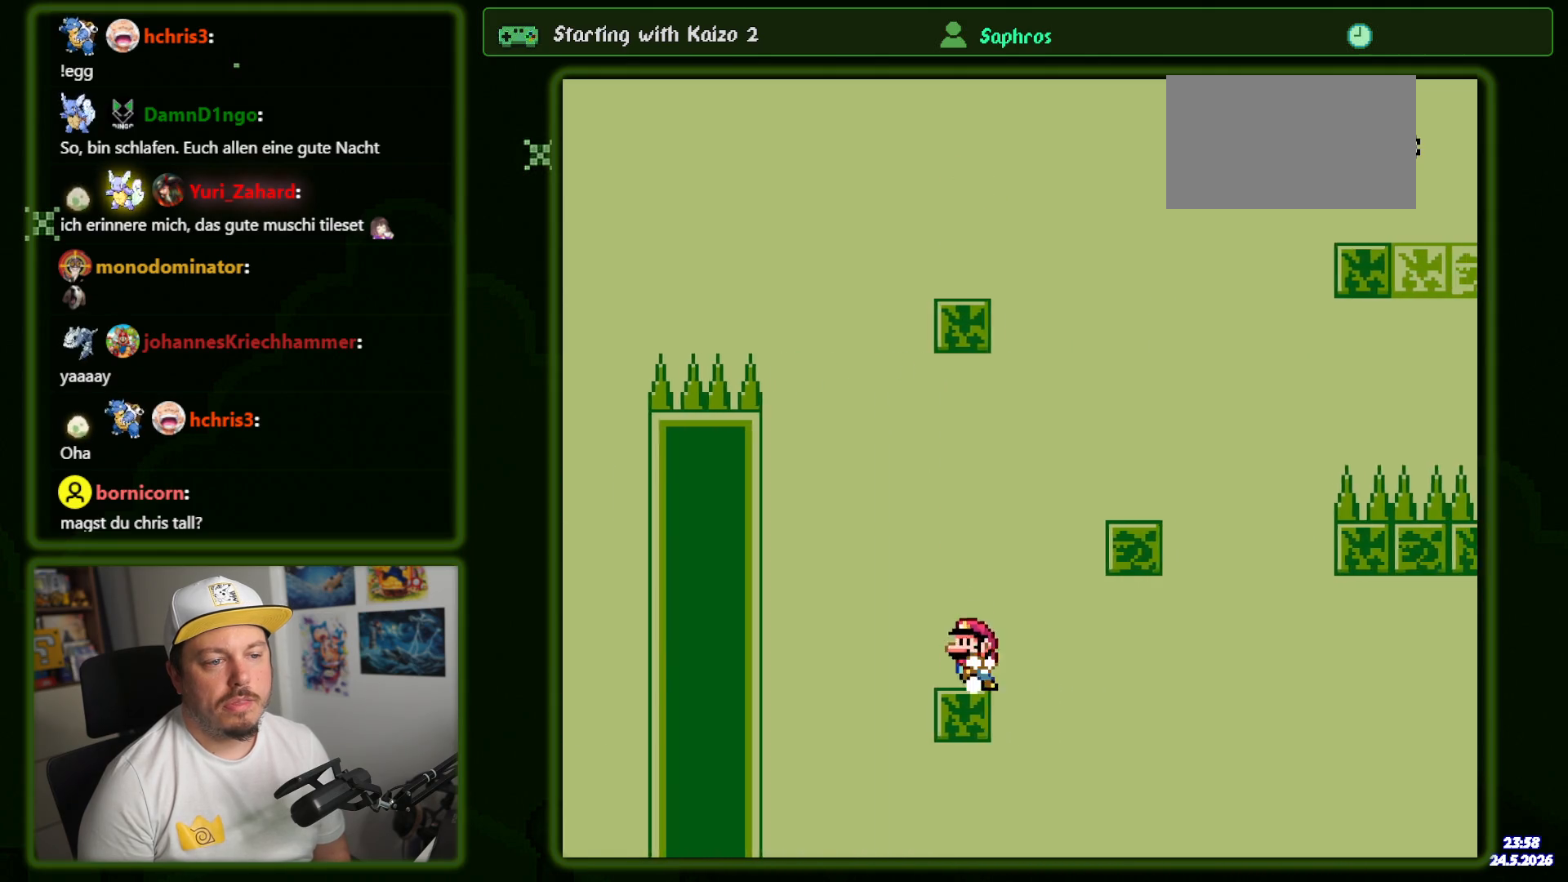
{"dt_ms": 500, "buttons": ["Y", "DPAD_LEFT"]}
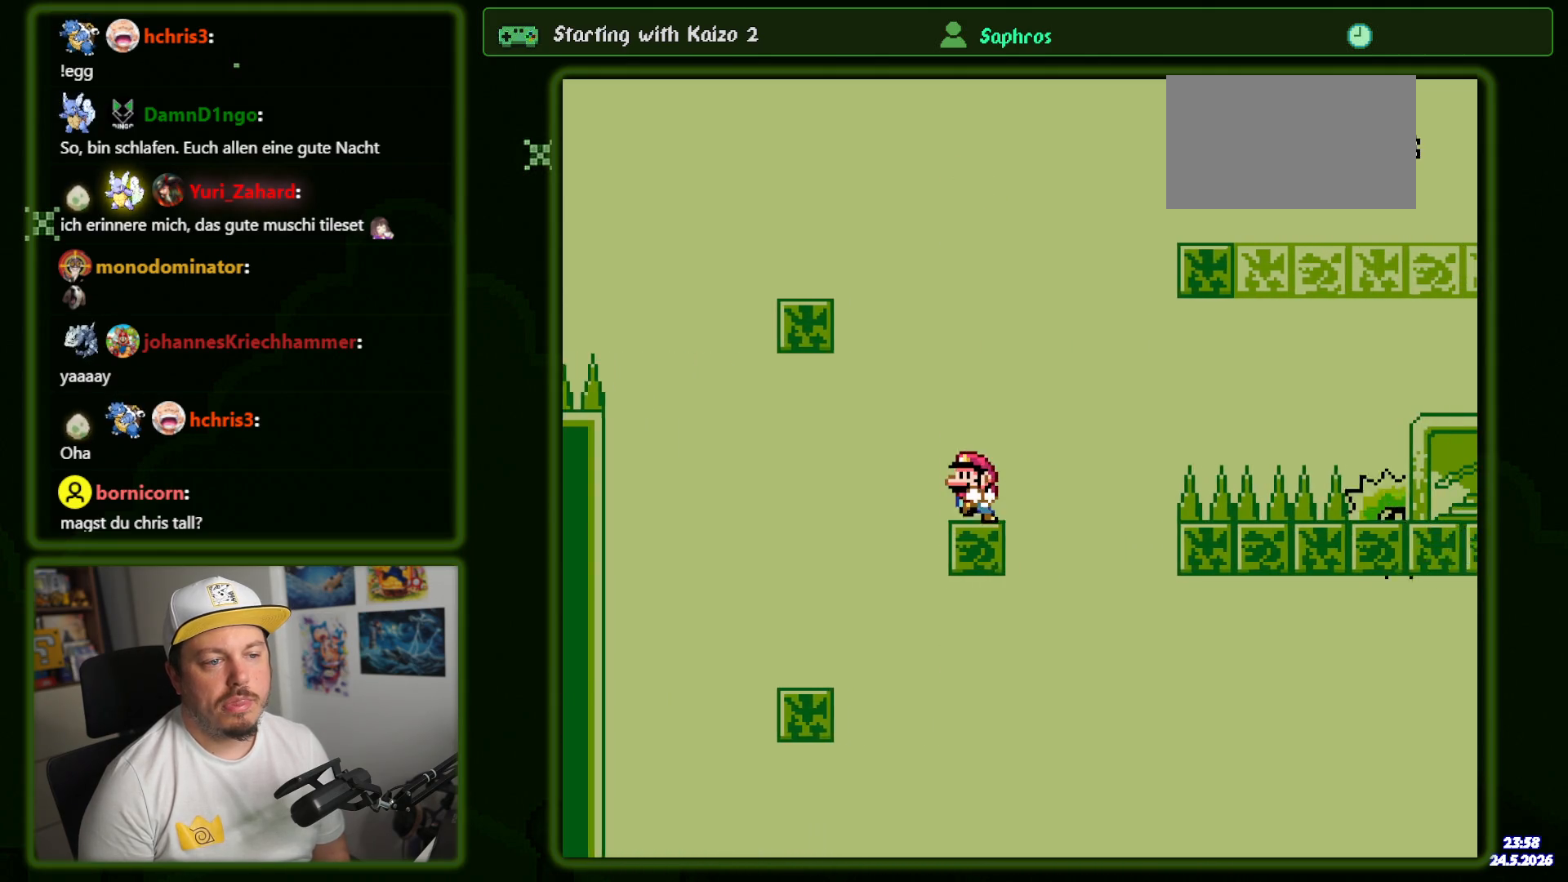
{"dt_ms": 500, "buttons": ["B", "Y", "DPAD_LEFT"], "events": [[116, "B", "down"]]}
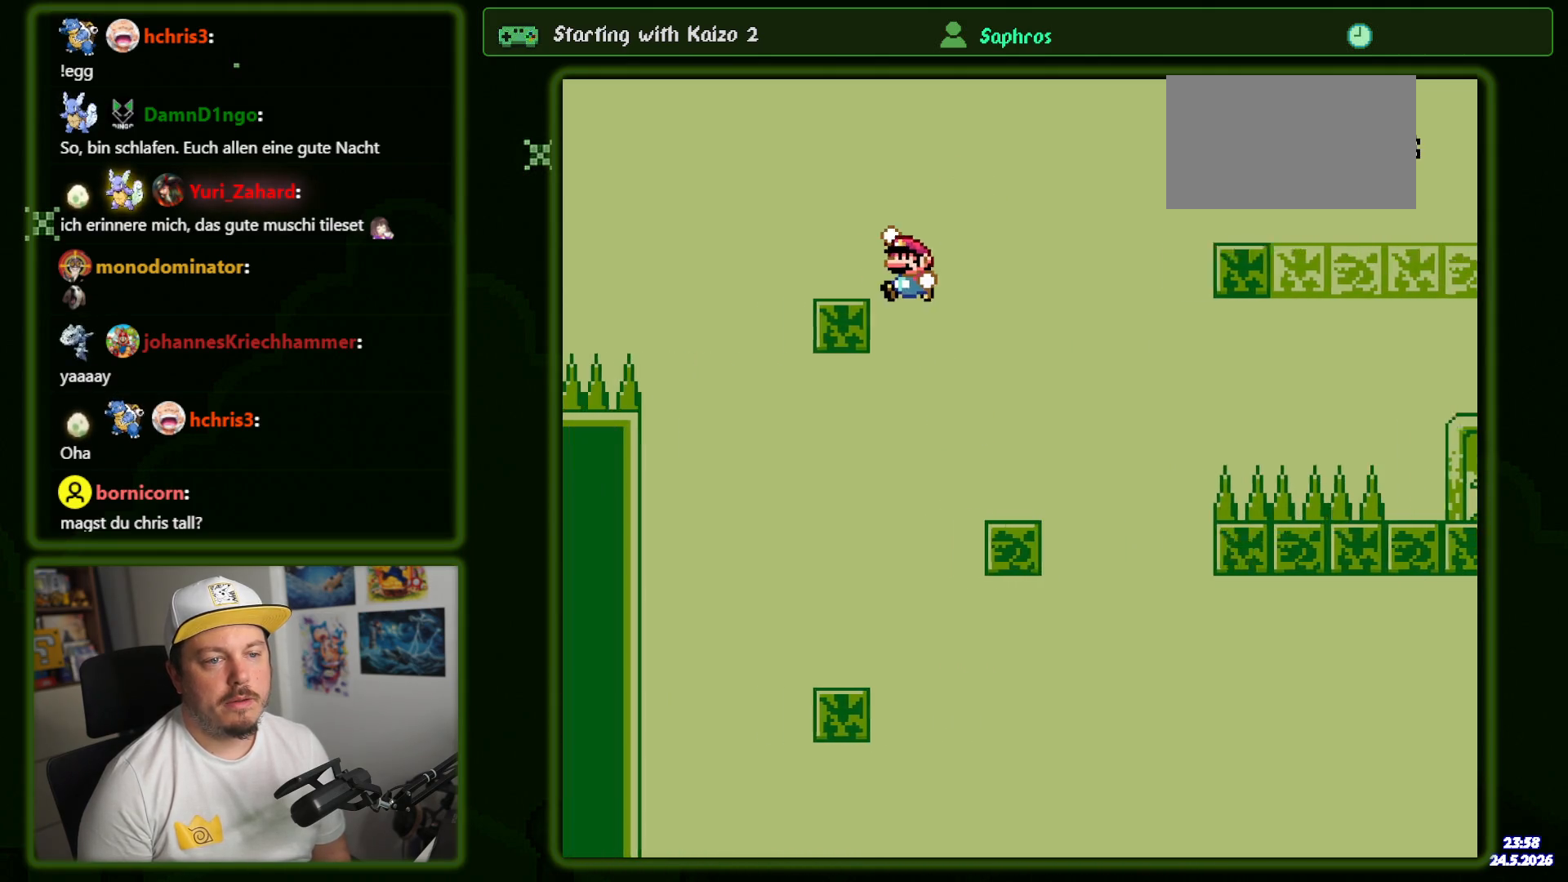
{"dt_ms": 500, "buttons": ["B", "Y", "DPAD_RIGHT"], "events": [[66, "DPAD_LEFT", "up"], [100, "DPAD_RIGHT", "down"], [150, "B", "up"], [416, "B", "down"]]}
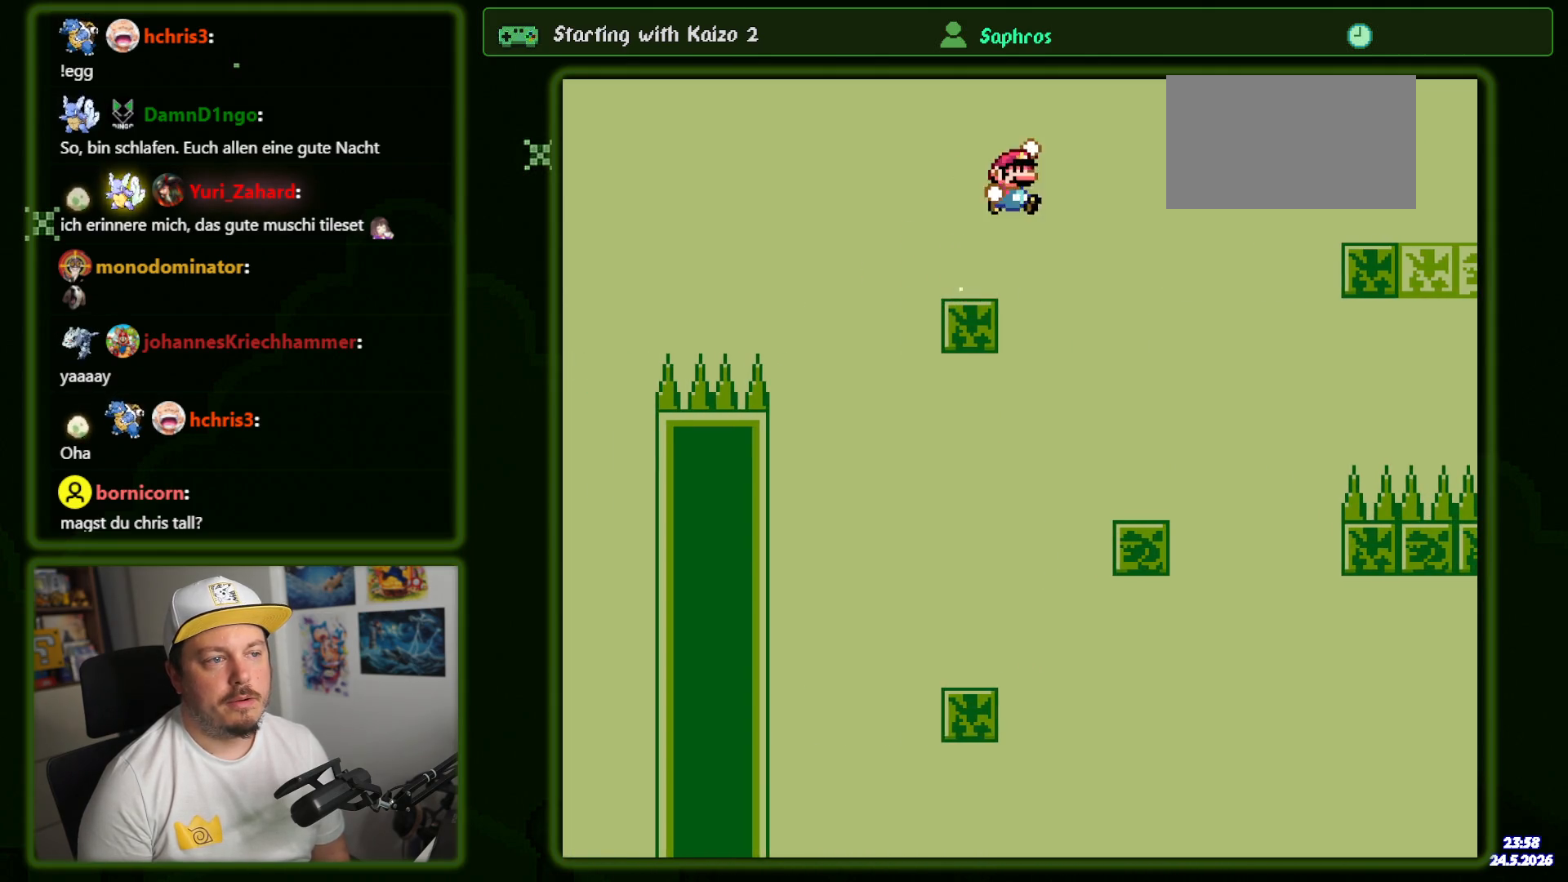
{"dt_ms": 500, "buttons": ["Y", "DPAD_RIGHT"], "events": [[416, "B", "up"]]}
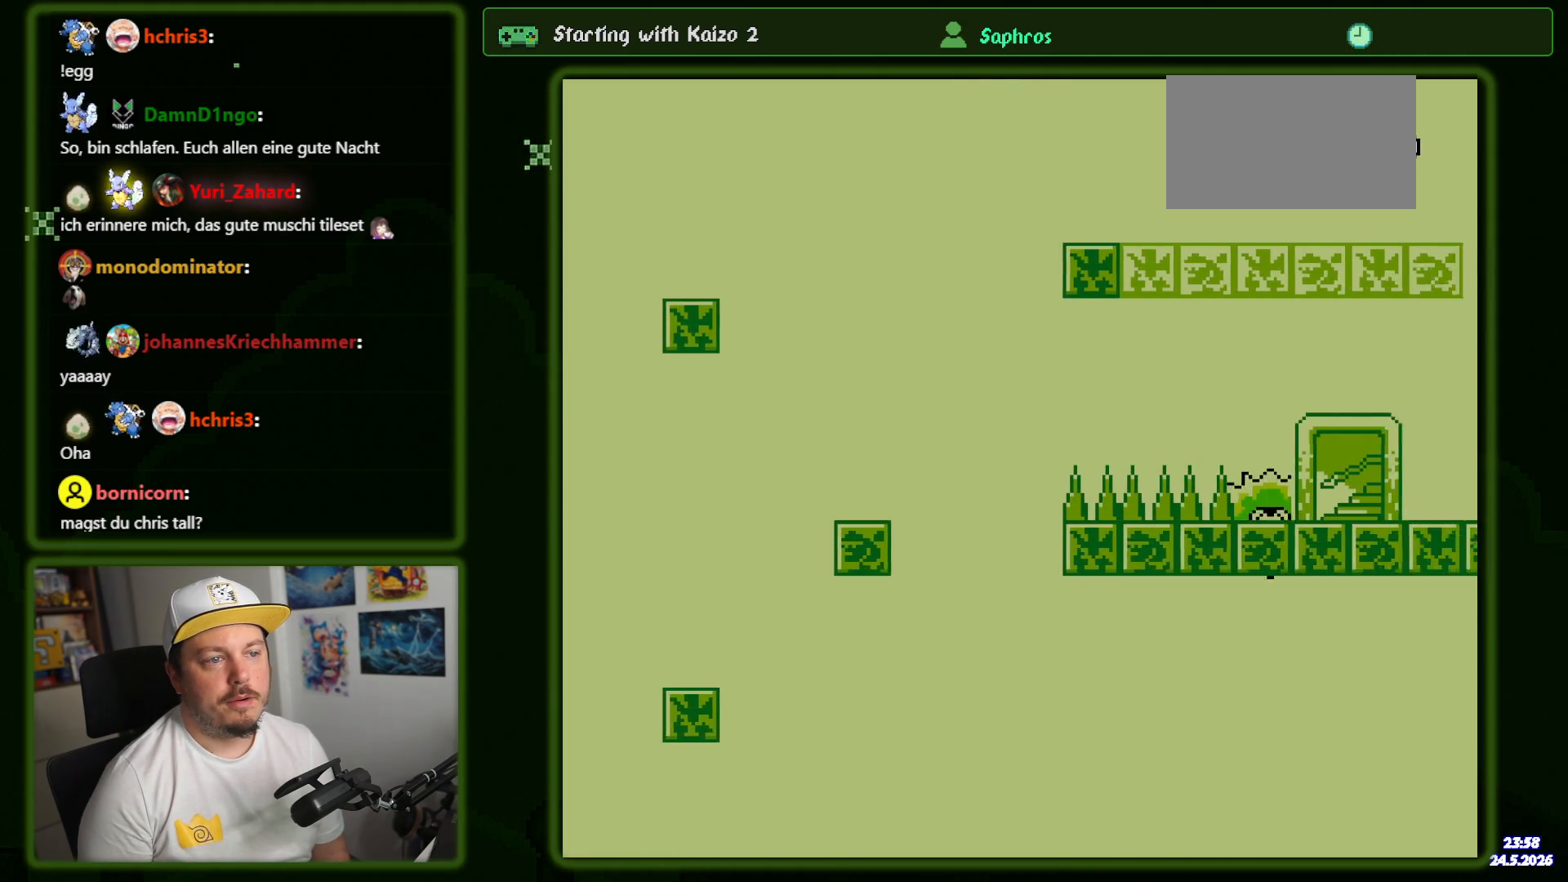
{"dt_ms": 500, "buttons": ["B", "Y", "DPAD_RIGHT"], "events": [[266, "B", "down"]]}
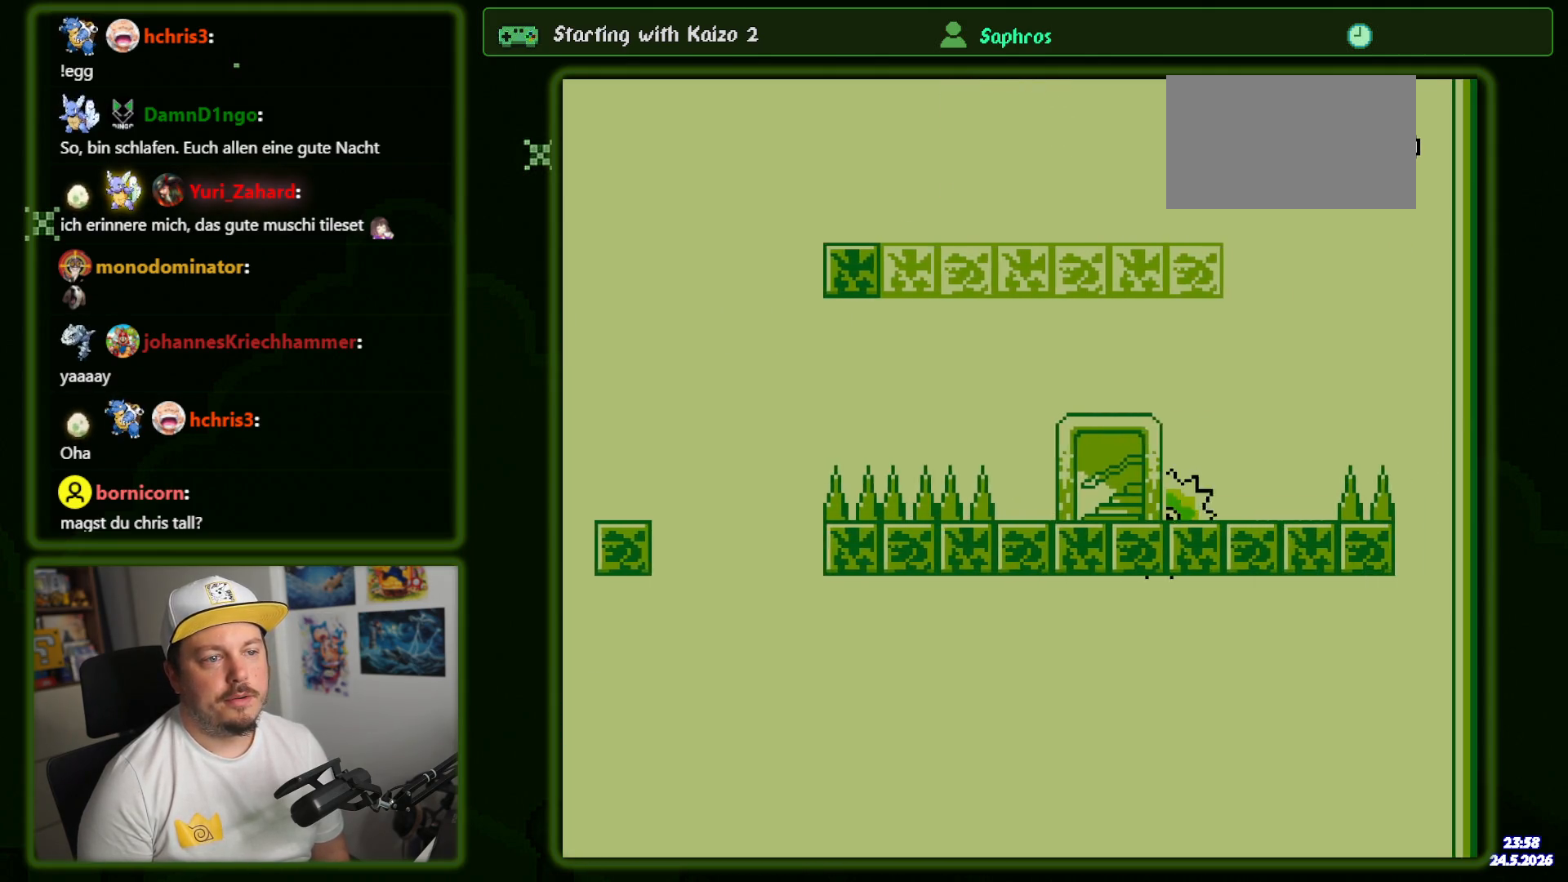
{"dt_ms": 500, "buttons": ["B", "Y", "DPAD_RIGHT"], "events": []}
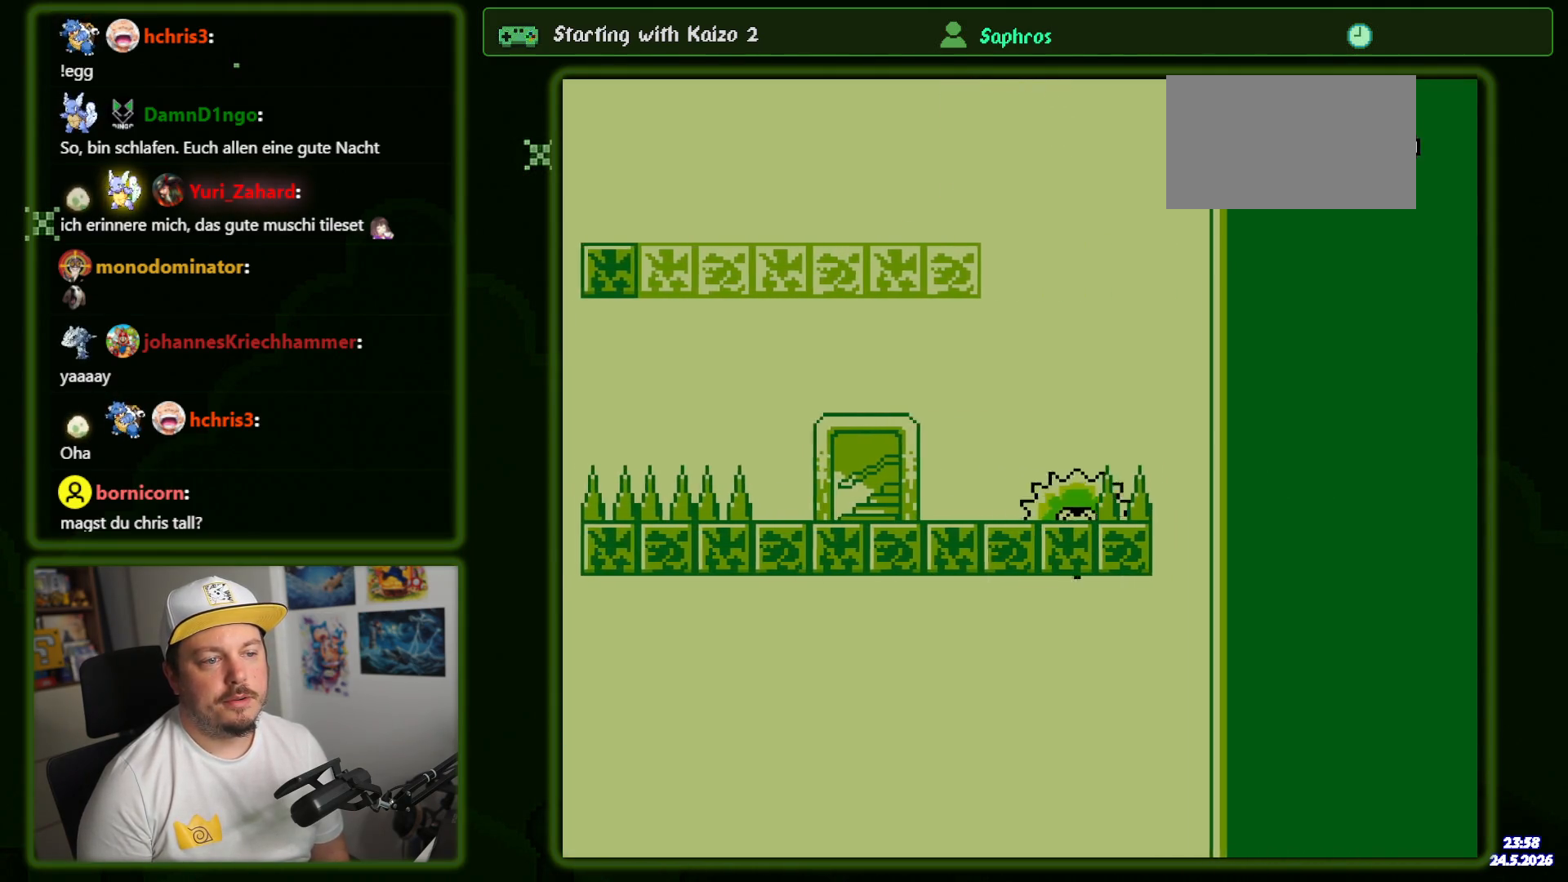
{"dt_ms": 500, "buttons": ["B", "Y"], "events": [[100, "DPAD_RIGHT", "up"], [150, "DPAD_LEFT", "down"], [366, "DPAD_LEFT", "up"]]}
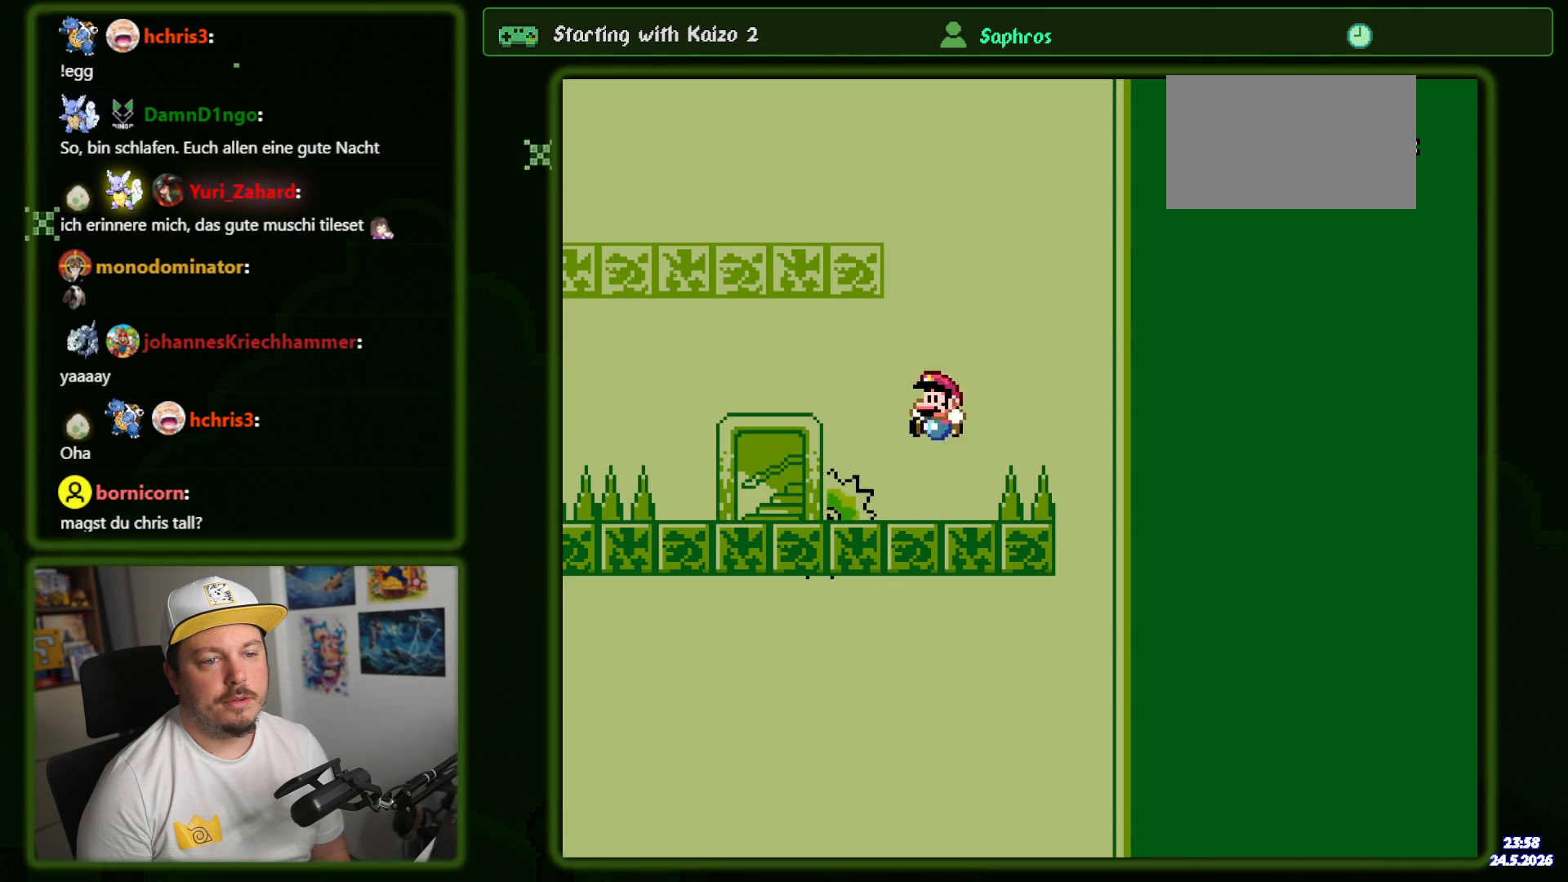
{"dt_ms": 500, "buttons": ["B", "Y", "DPAD_UP"], "events": [[16, "DPAD_LEFT", "down"], [166, "DPAD_LEFT", "up"], [250, "DPAD_LEFT", "down"], [383, "DPAD_LEFT", "up"], [450, "DPAD_UP", "down"]]}
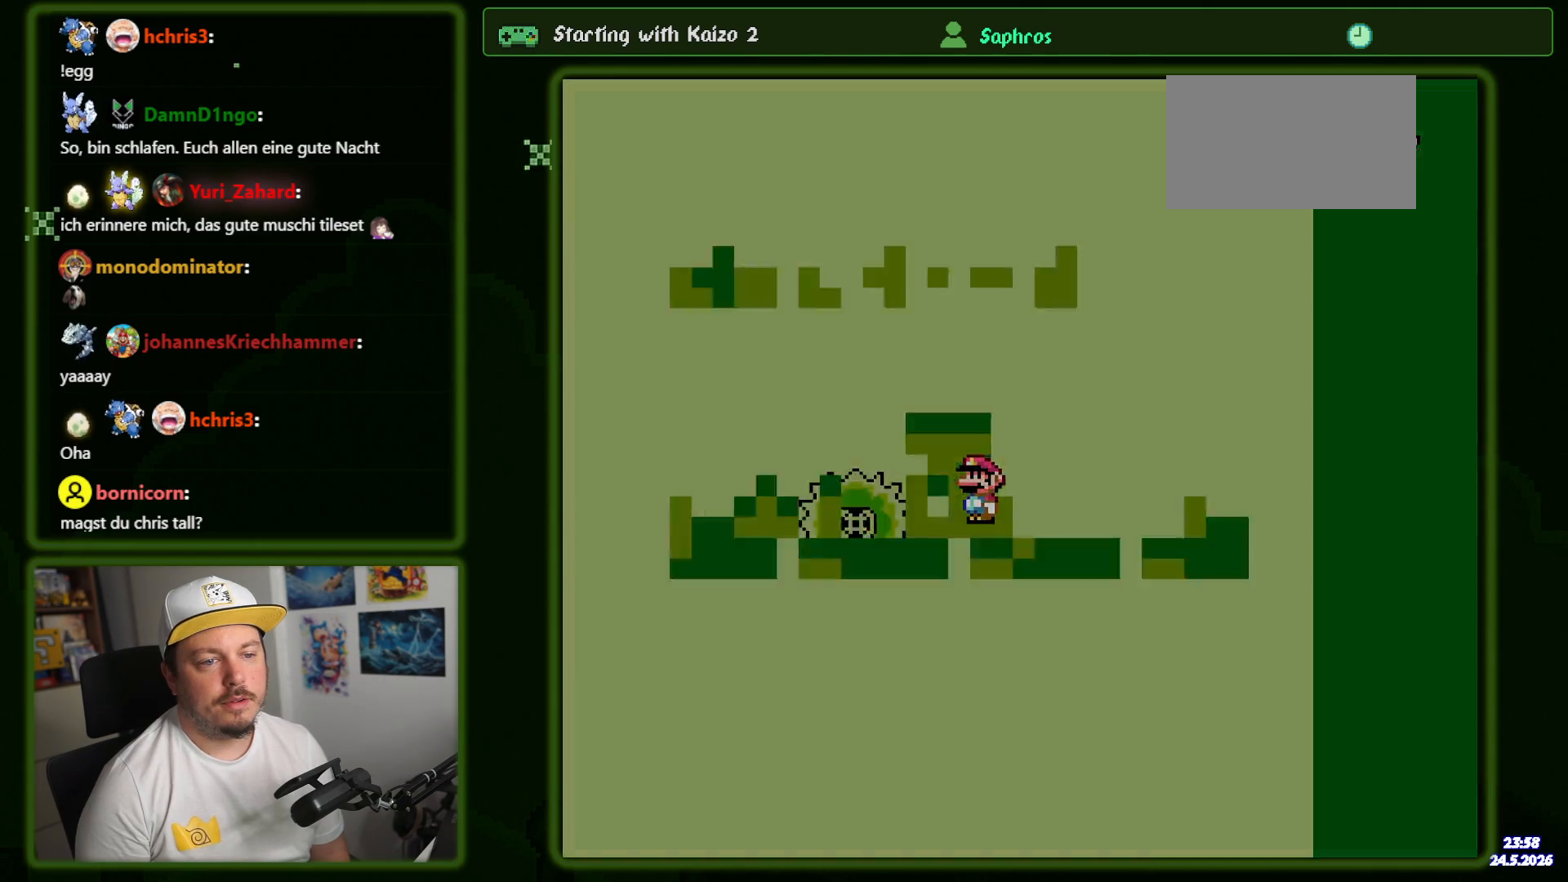
{"dt_ms": 500, "buttons": ["Y"], "events": [[16, "B", "up"], [100, "DPAD_UP", "up"]]}
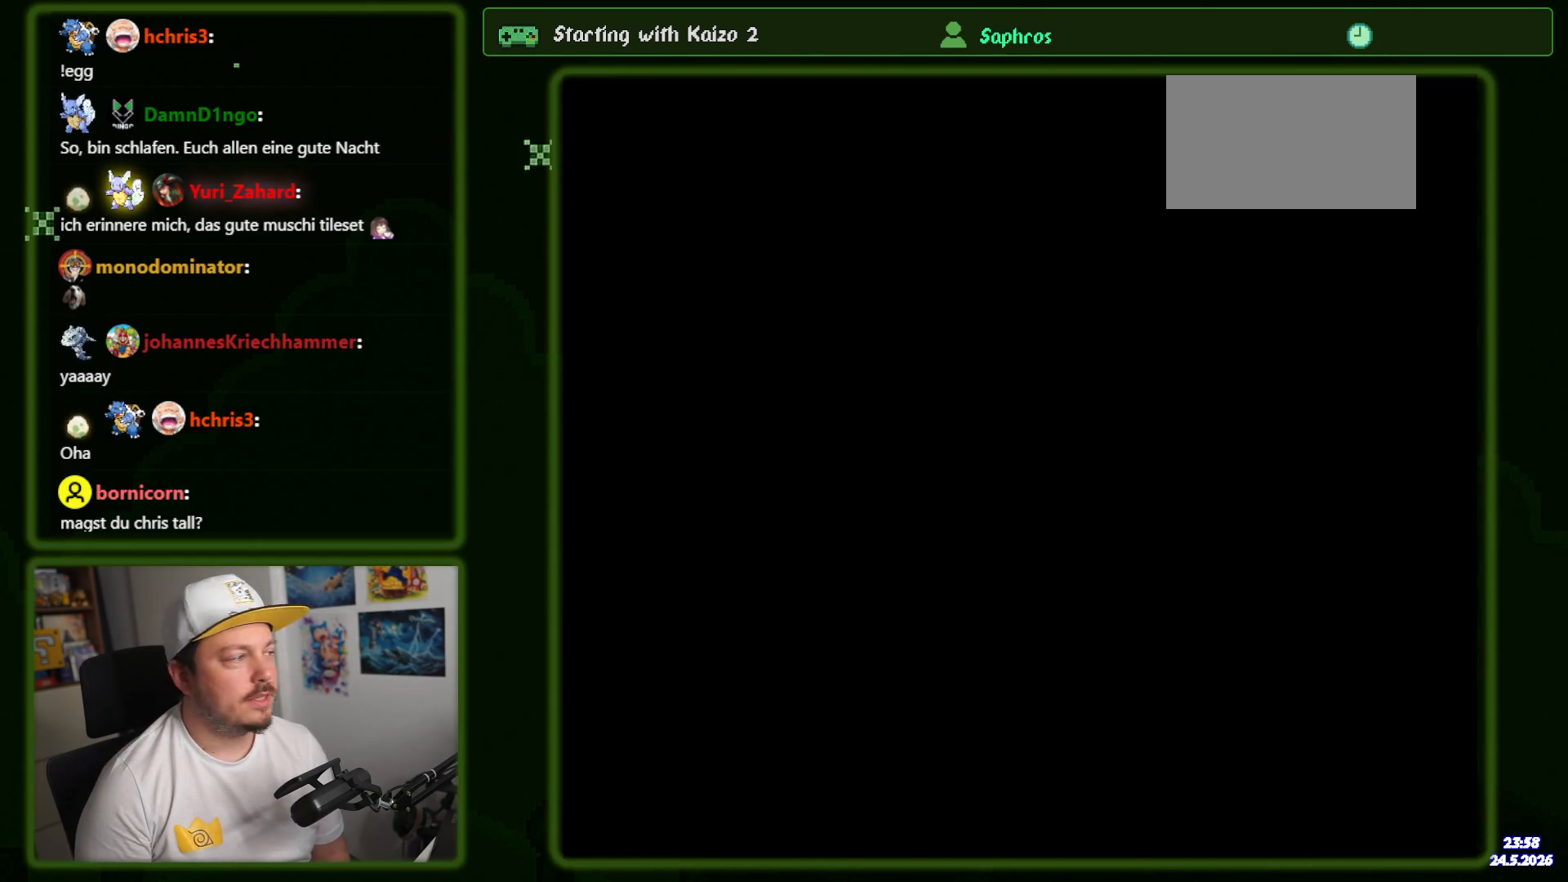
{"dt_ms": 500, "buttons": ["B", "Y"], "events": [[150, "B", "down"]]}
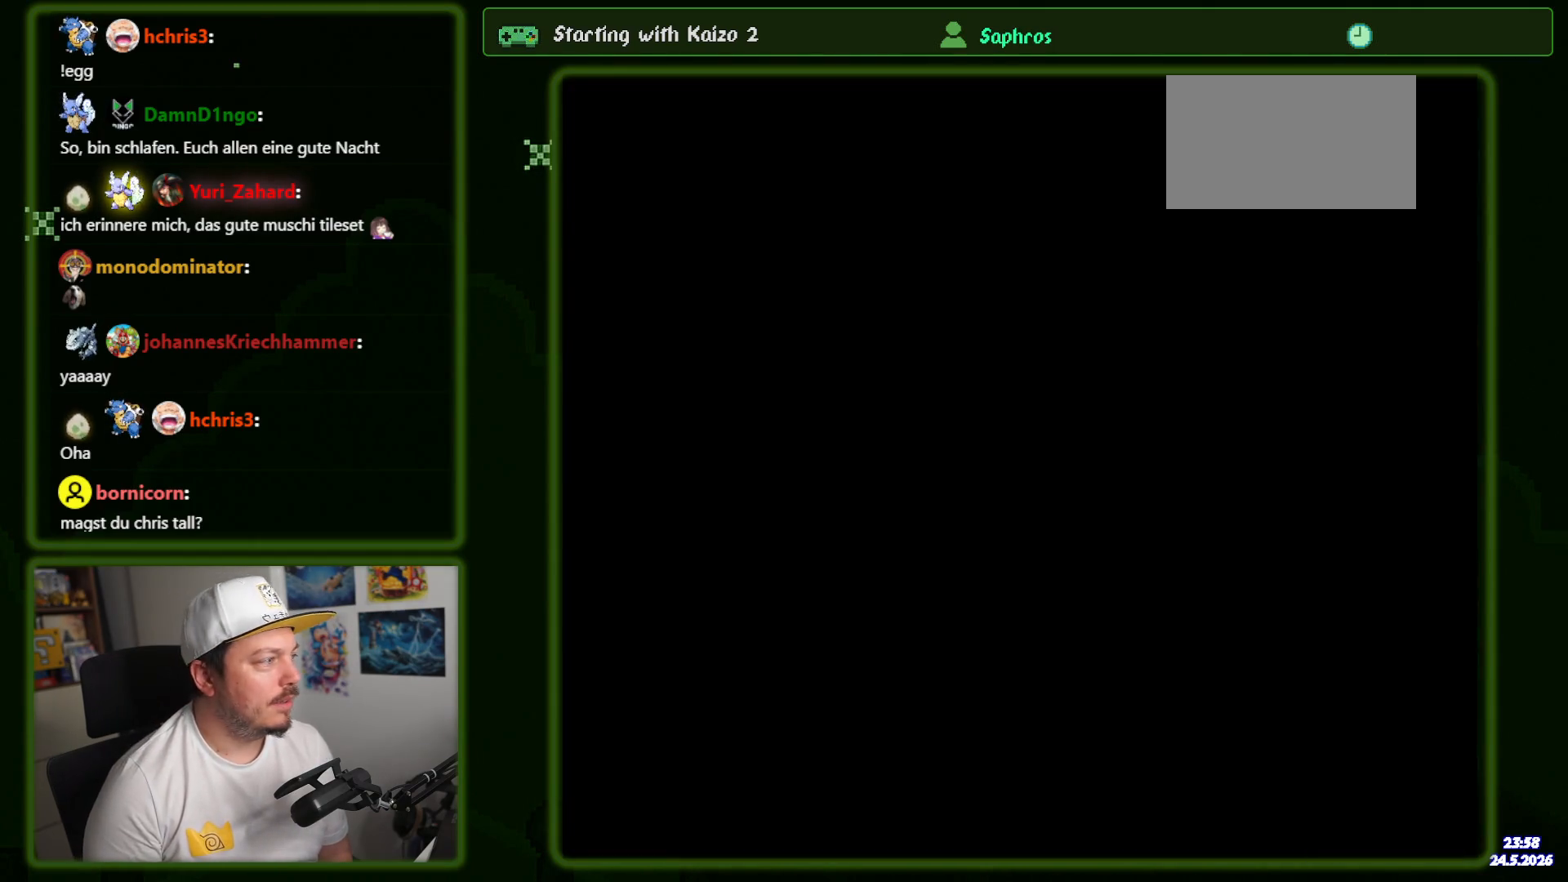
{"dt_ms": 500, "buttons": ["B", "Y"], "events": []}
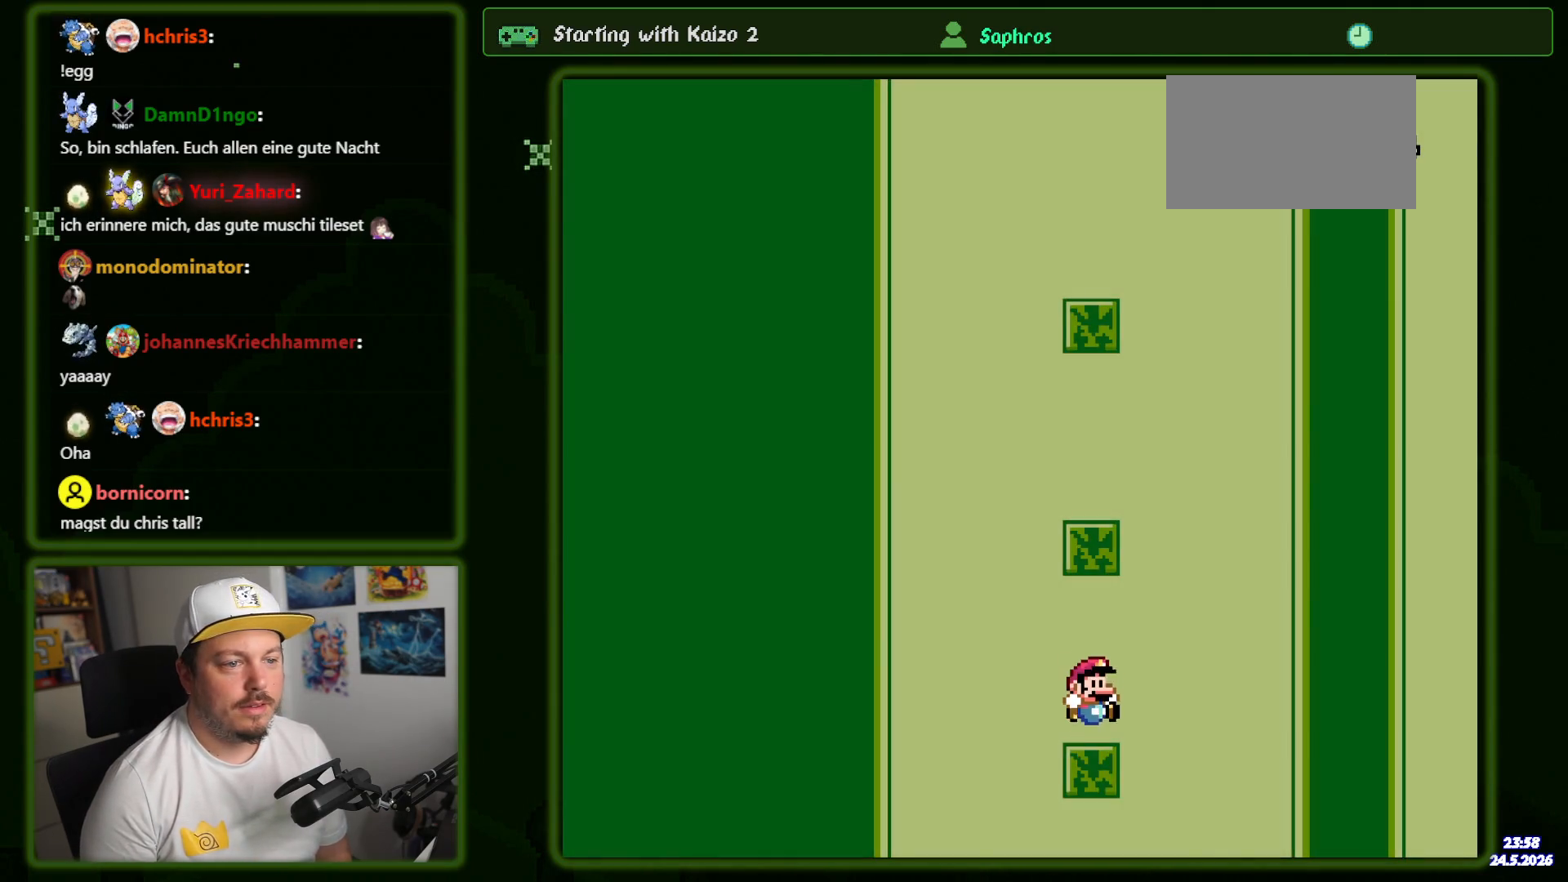
{"dt_ms": 500, "buttons": ["B", "Y", "DPAD_LEFT"], "events": [[83, "DPAD_RIGHT", "down"], [100, "B", "up"], [300, "B", "down"], [366, "DPAD_RIGHT", "up"], [400, "DPAD_LEFT", "down"]]}
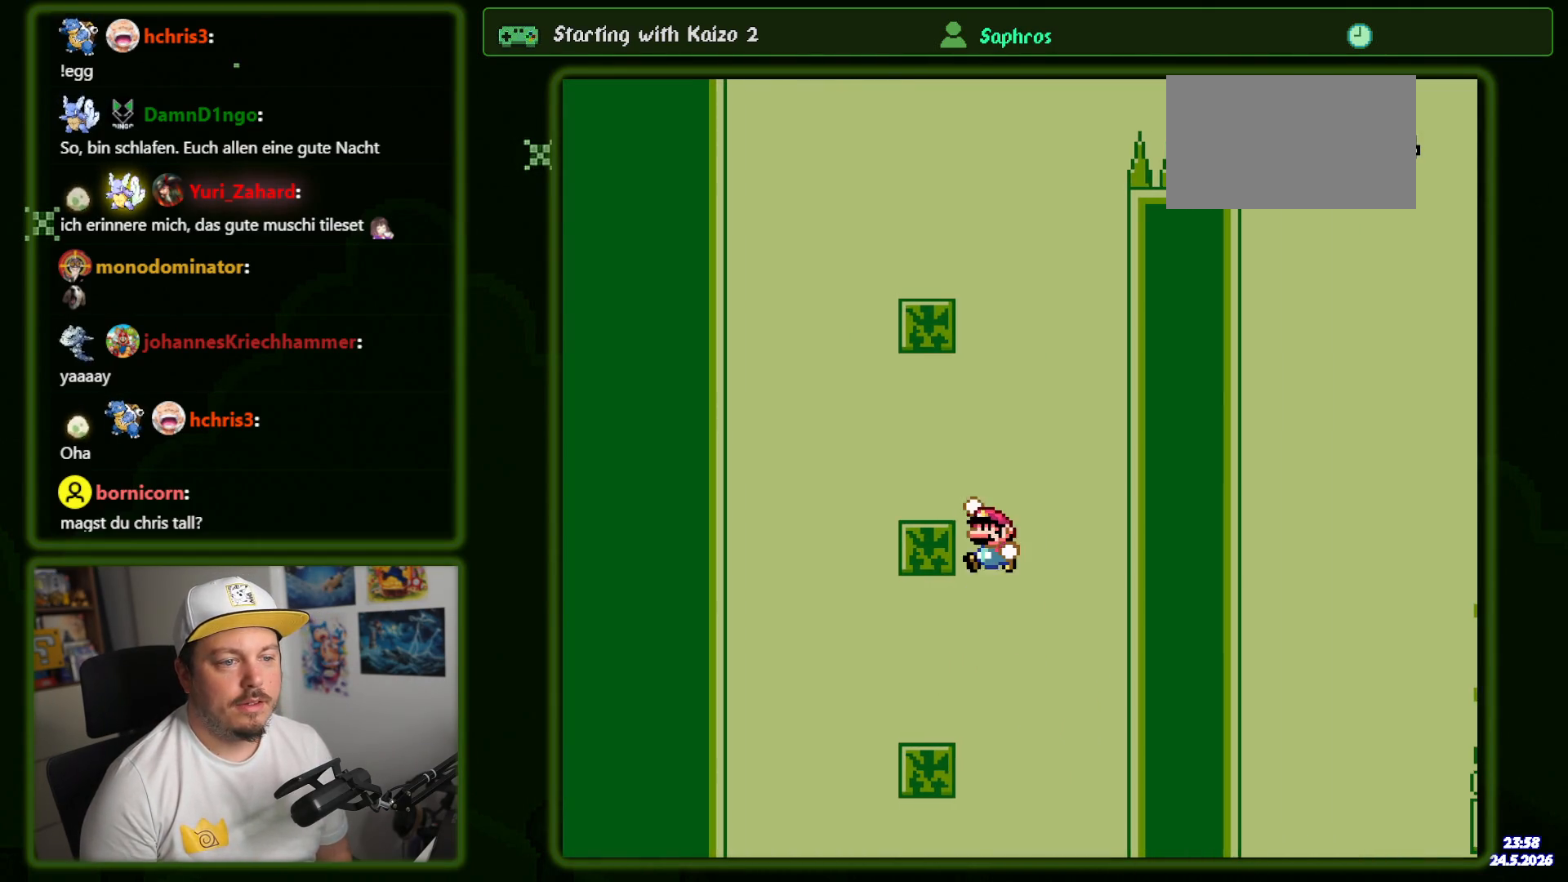
{"dt_ms": 500, "buttons": ["B", "Y", "DPAD_RIGHT"], "events": [[150, "B", "up"], [350, "B", "down"], [383, "DPAD_LEFT", "up"], [450, "DPAD_RIGHT", "down"]]}
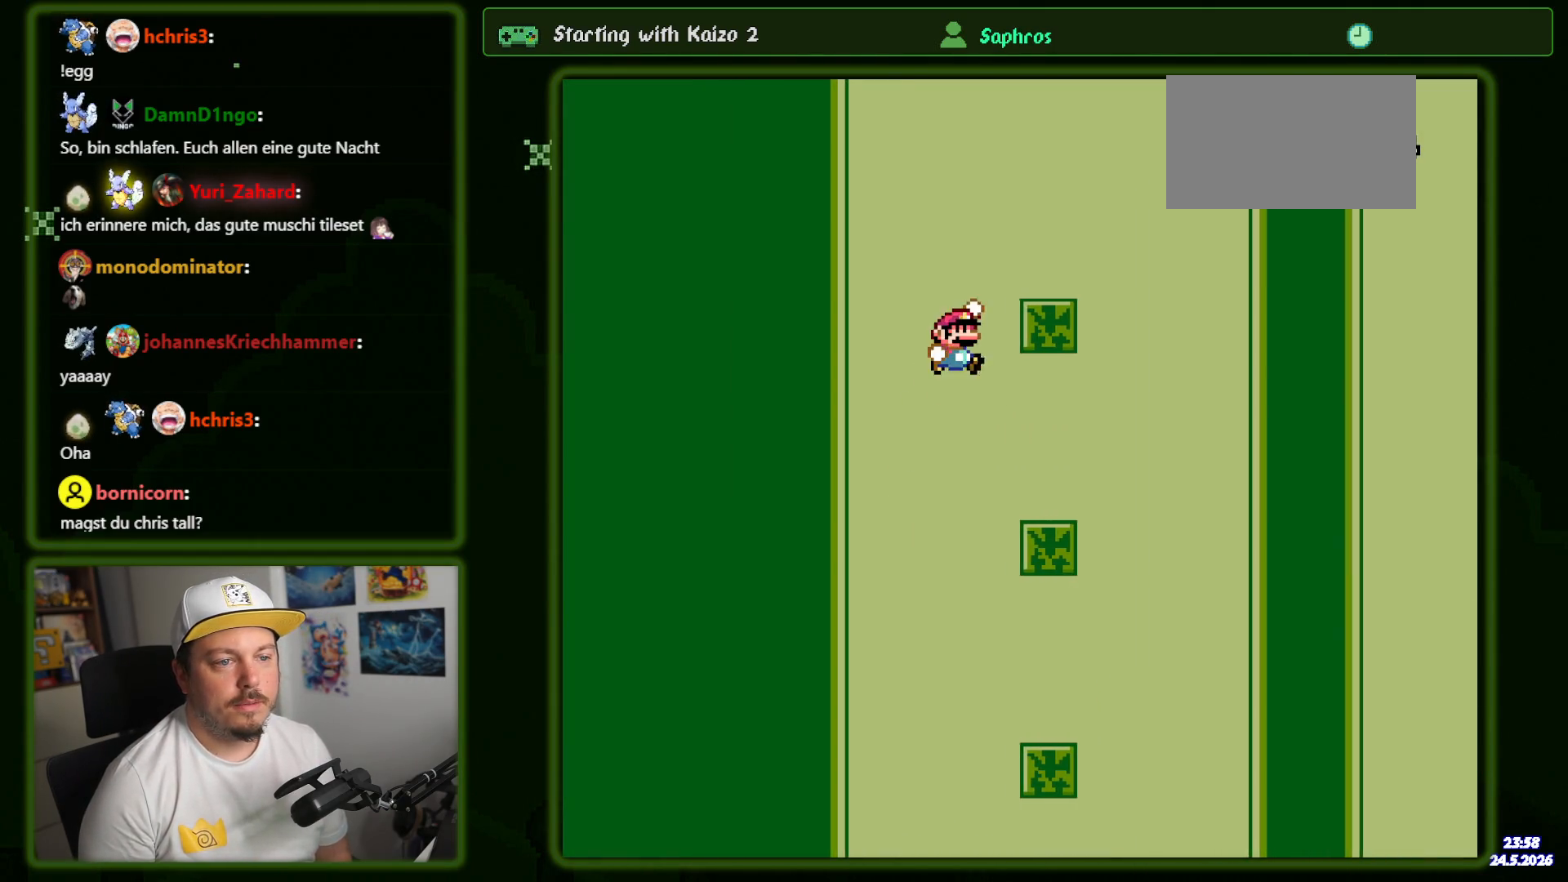
{"dt_ms": 500, "buttons": ["B", "Y", "DPAD_RIGHT"], "events": [[216, "B", "up"], [483, "B", "down"]]}
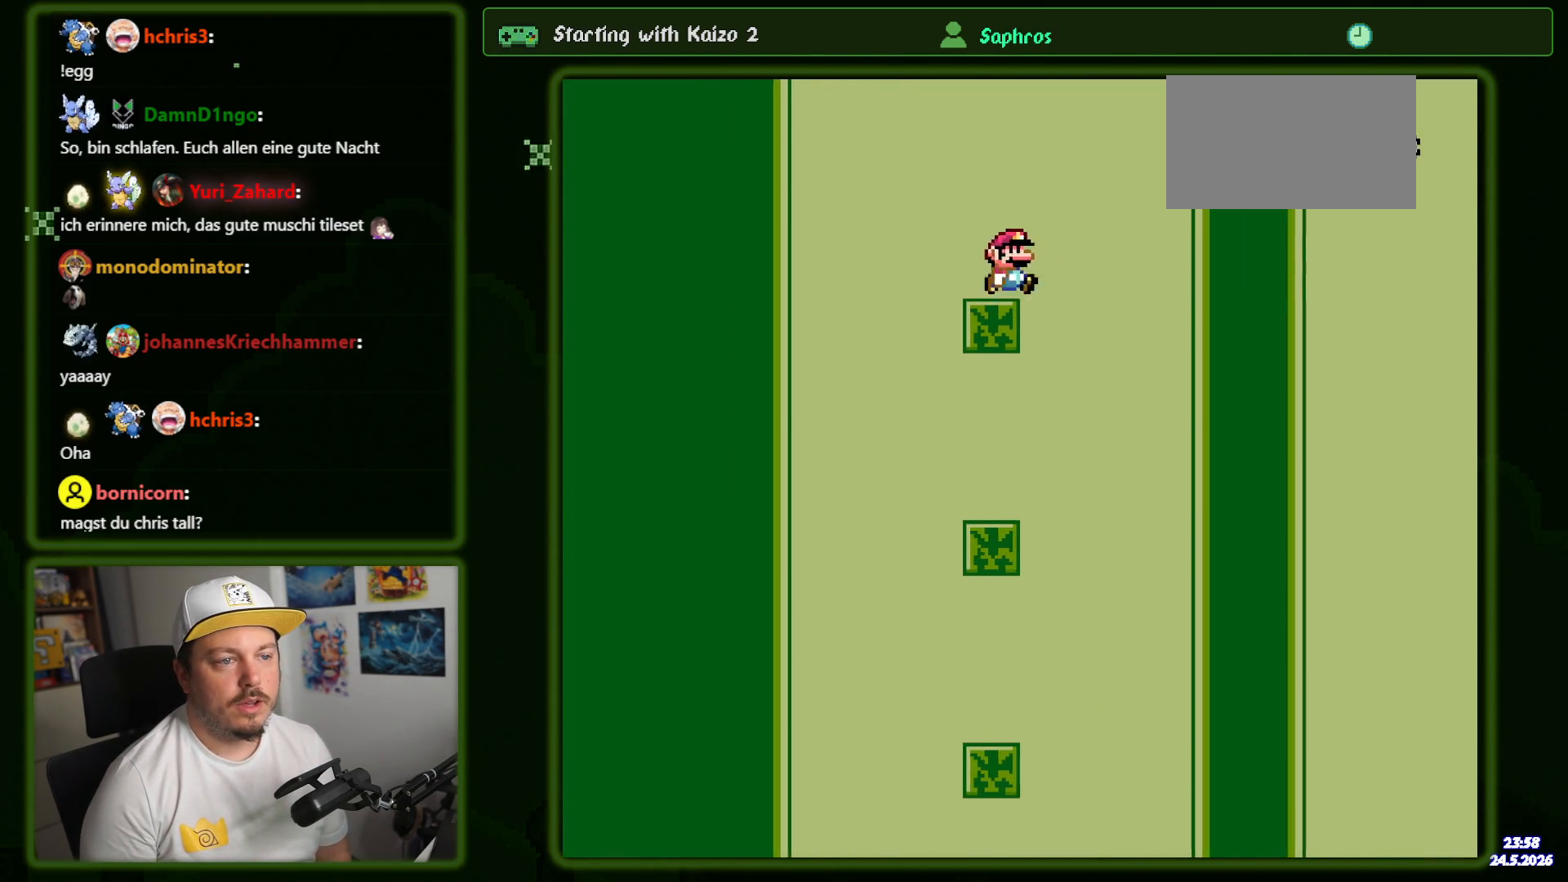
{"dt_ms": 500, "buttons": ["B", "Y", "DPAD_RIGHT"], "events": []}
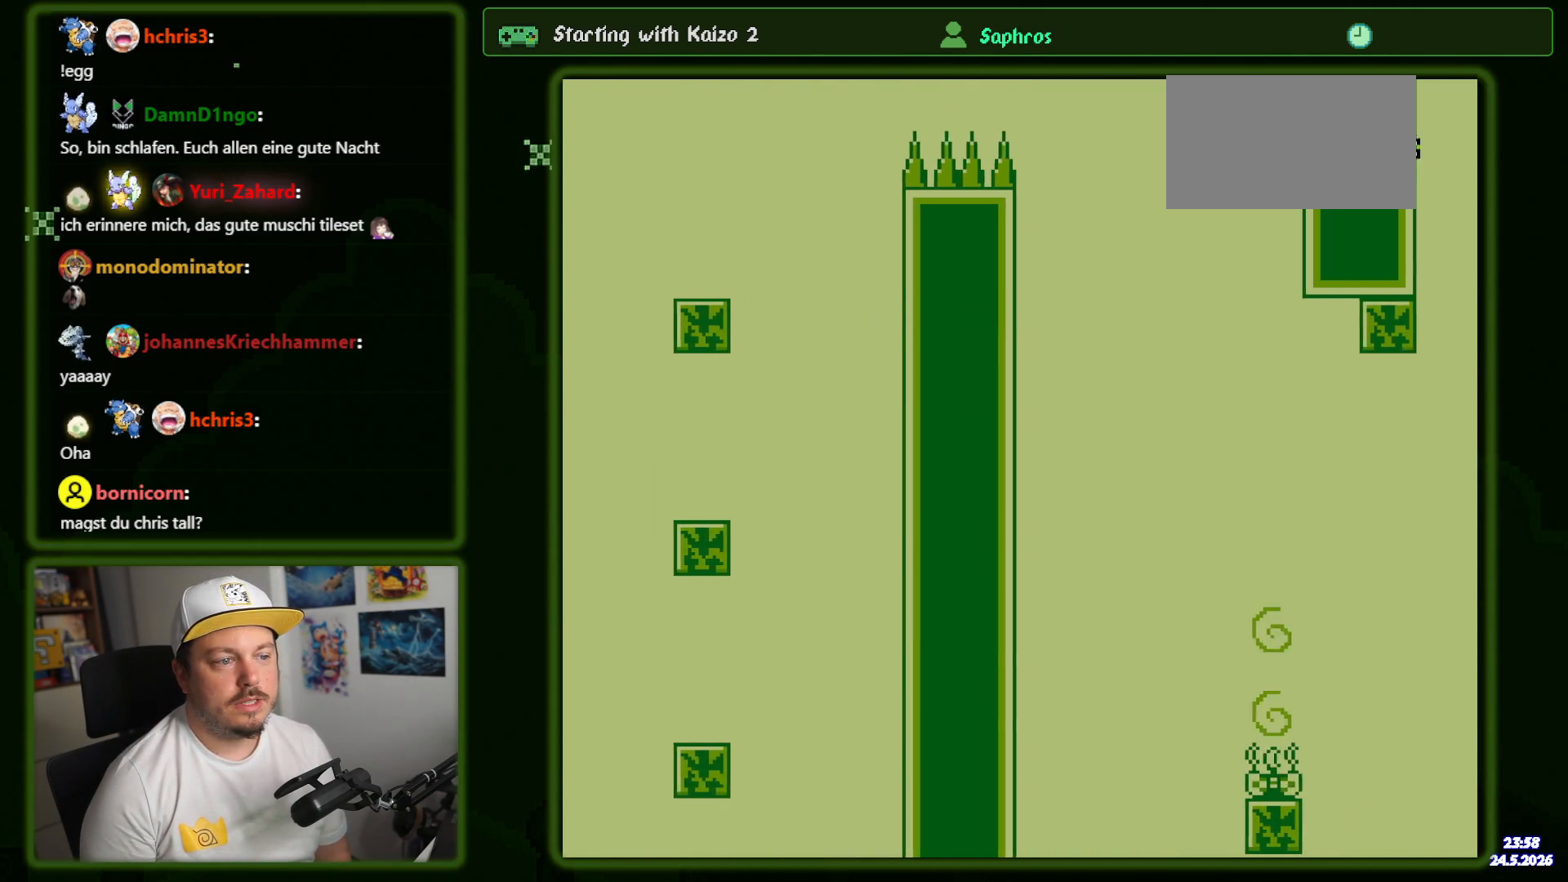
{"dt_ms": 500, "buttons": ["Y", "DPAD_RIGHT"], "events": [[83, "B", "up"]]}
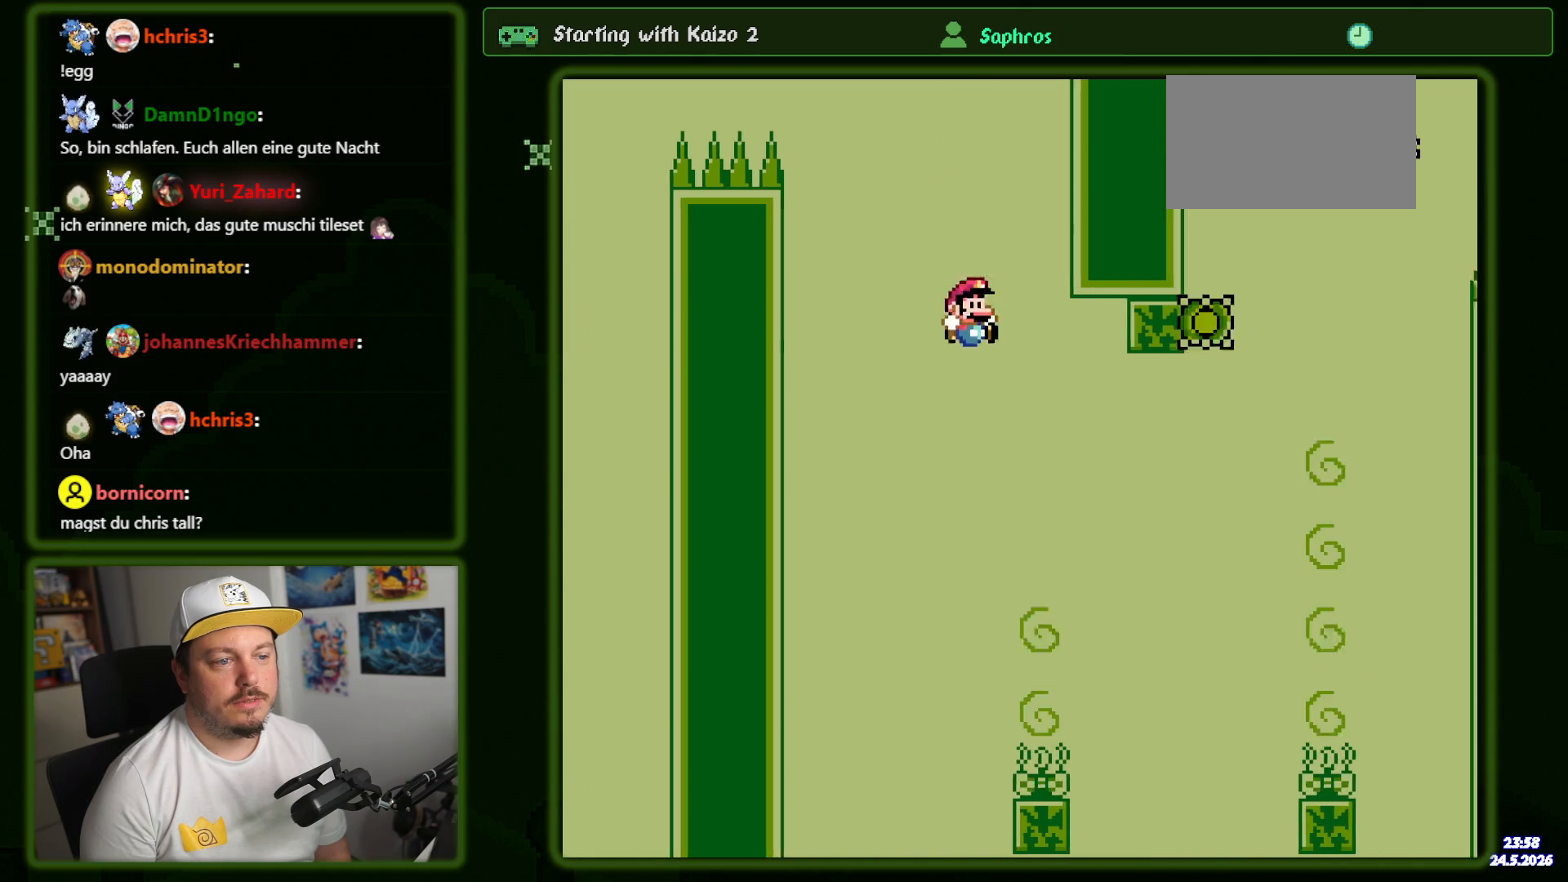
{"dt_ms": 500, "buttons": ["B", "Y", "DPAD_RIGHT"], "events": [[16, "DPAD_RIGHT", "up"], [83, "DPAD_LEFT", "down"], [116, "B", "down"], [250, "DPAD_LEFT", "up"], [350, "DPAD_RIGHT", "down"]]}
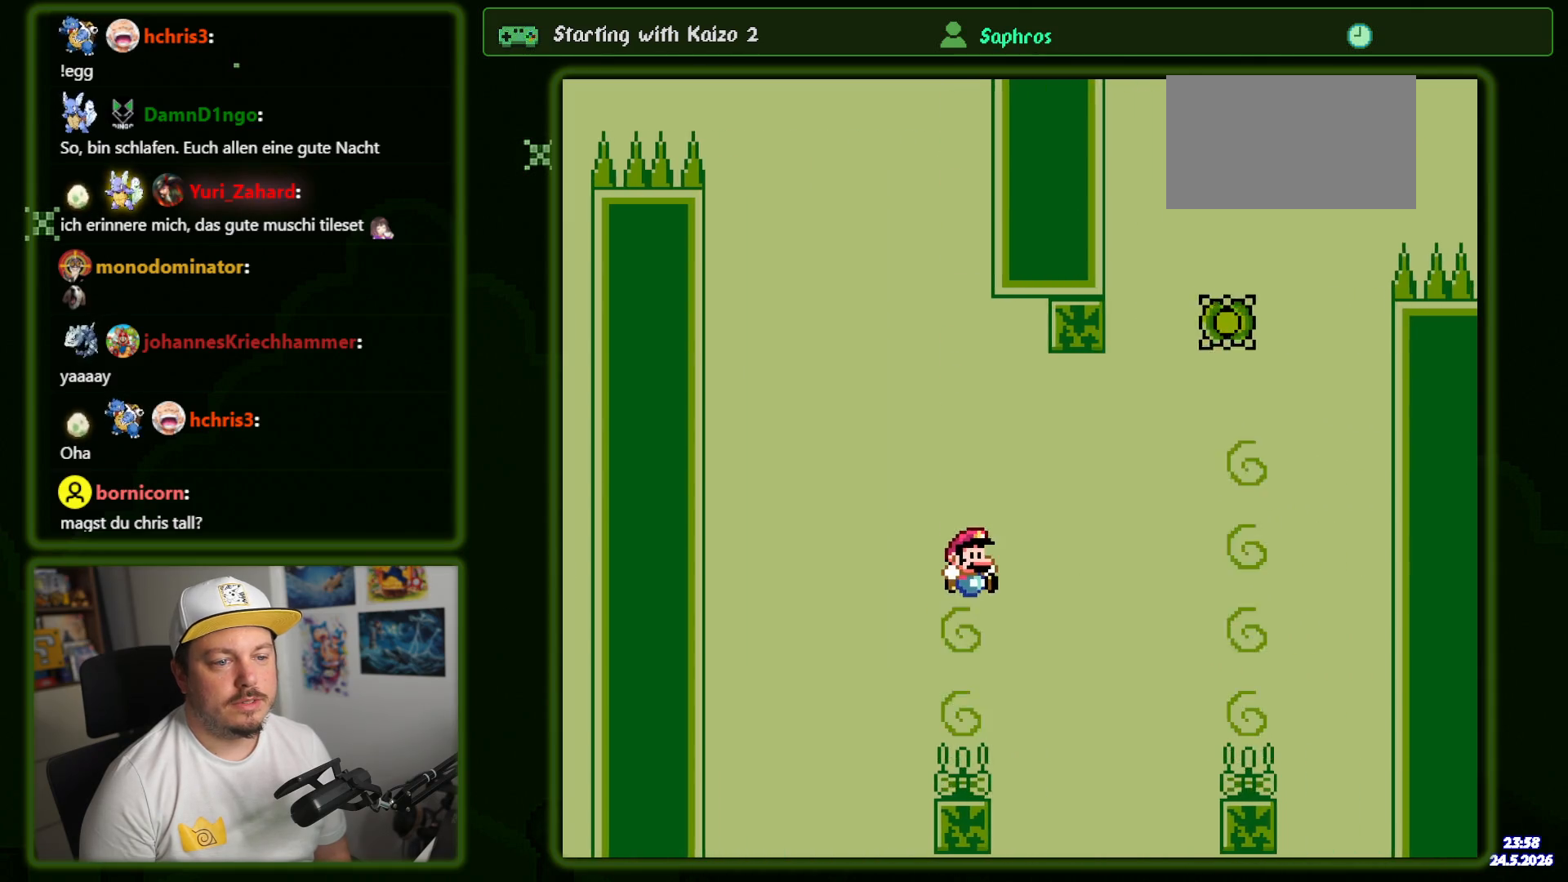
{"dt_ms": 500, "buttons": ["B", "Y", "DPAD_RIGHT"], "events": [[66, "B", "up"], [233, "B", "down"]]}